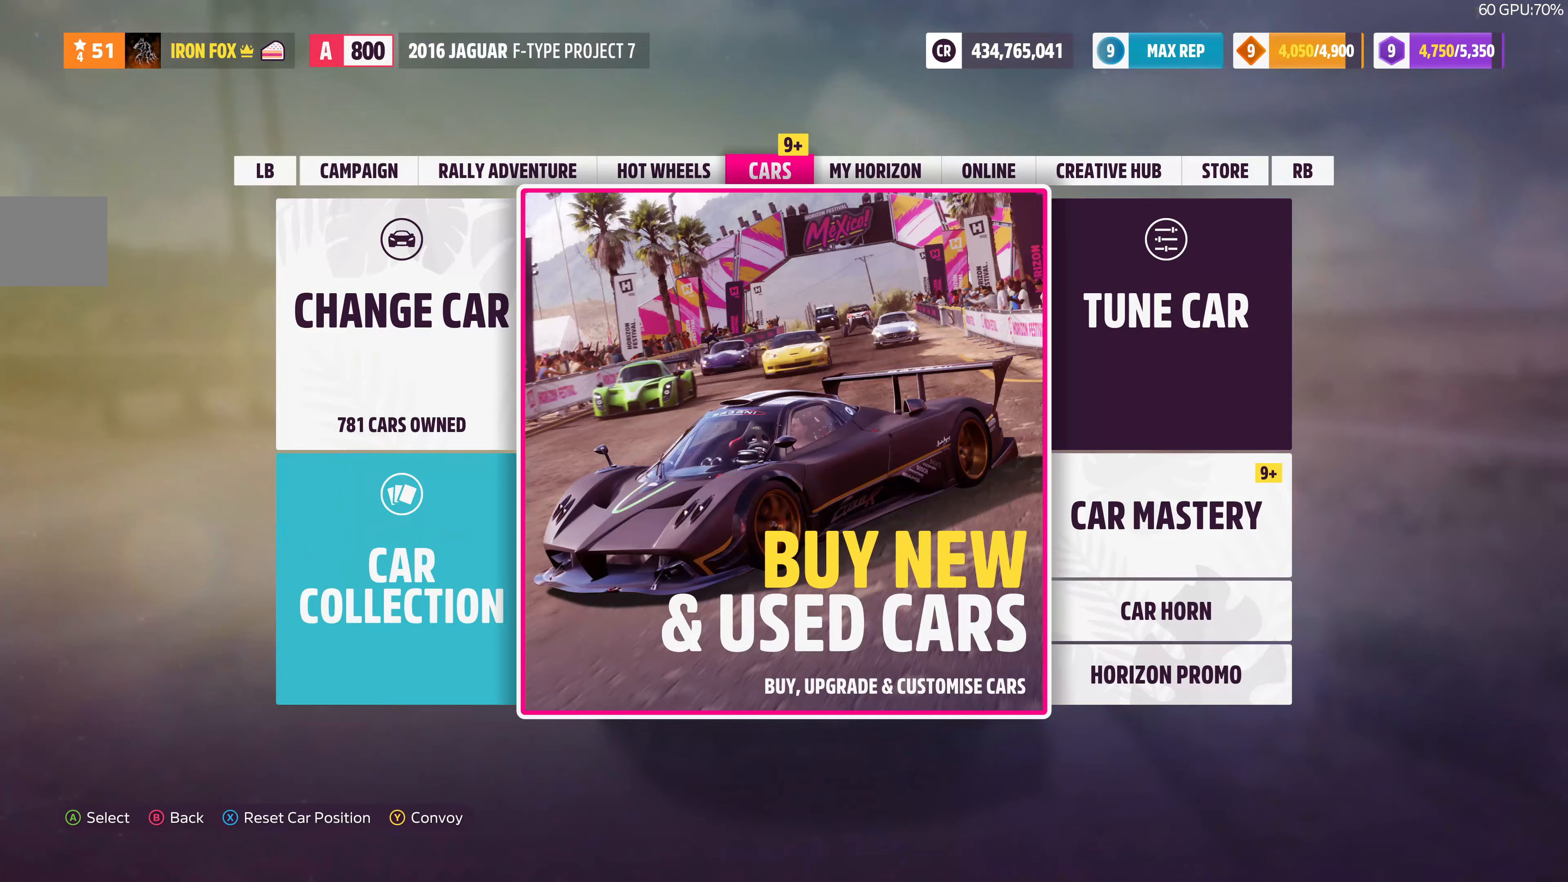
Gameplay with a controller (PlayStation layout); each line is a JSON object with the inputs held at the frame after it. "events" lists button and stick changes between this image and that frame as [ms after this image, input, new state], when the widget could be followed in between.
{"buttons": [], "left_stick": "center", "right_stick": "center", "events": [[34, "DPAD_RIGHT", "down"], [134, "DPAD_RIGHT", "up"], [200, "CROSS", "down"], [367, "CROSS", "up"]]}
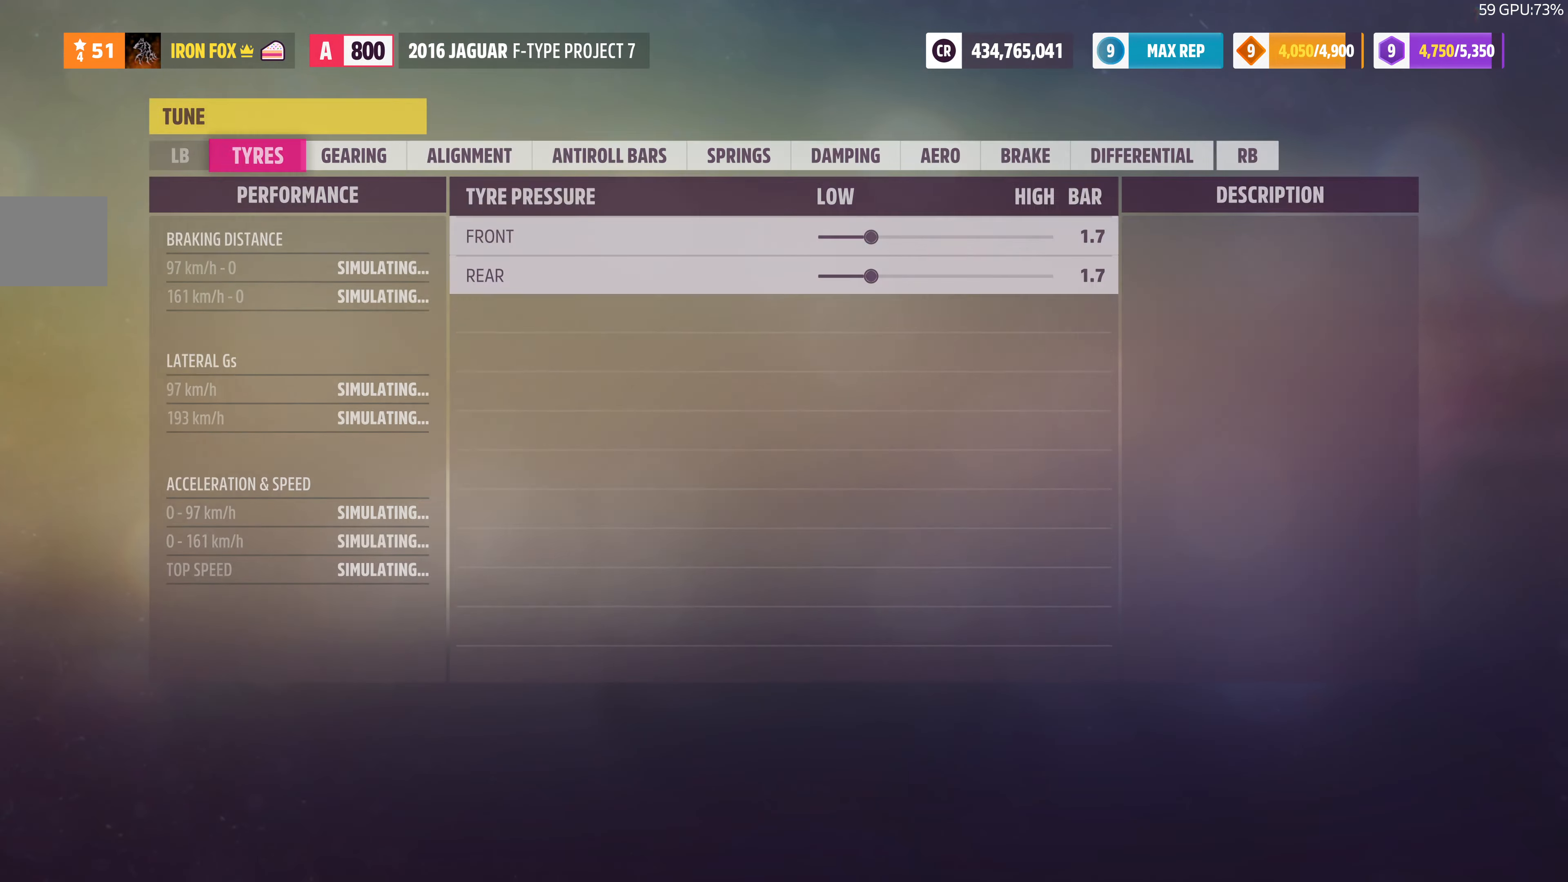
{"buttons": ["R1"], "left_stick": "center", "right_stick": "center", "events": [[400, "R1", "down"]]}
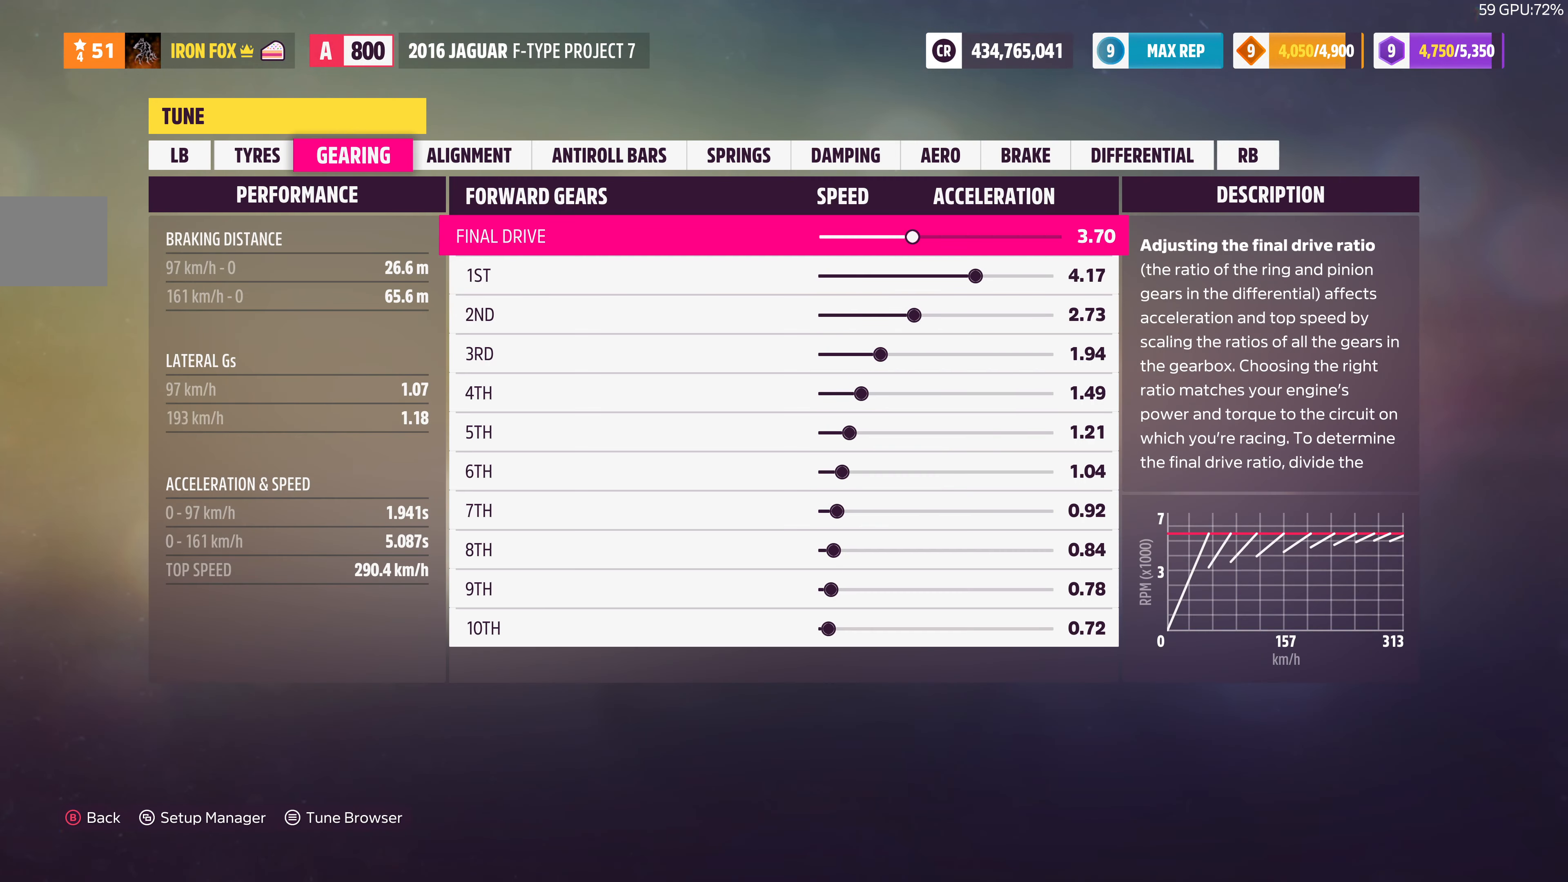
{"buttons": ["R1"], "left_stick": "center", "right_stick": "center", "events": [[100, "R1", "up"], [434, "R1", "down"]]}
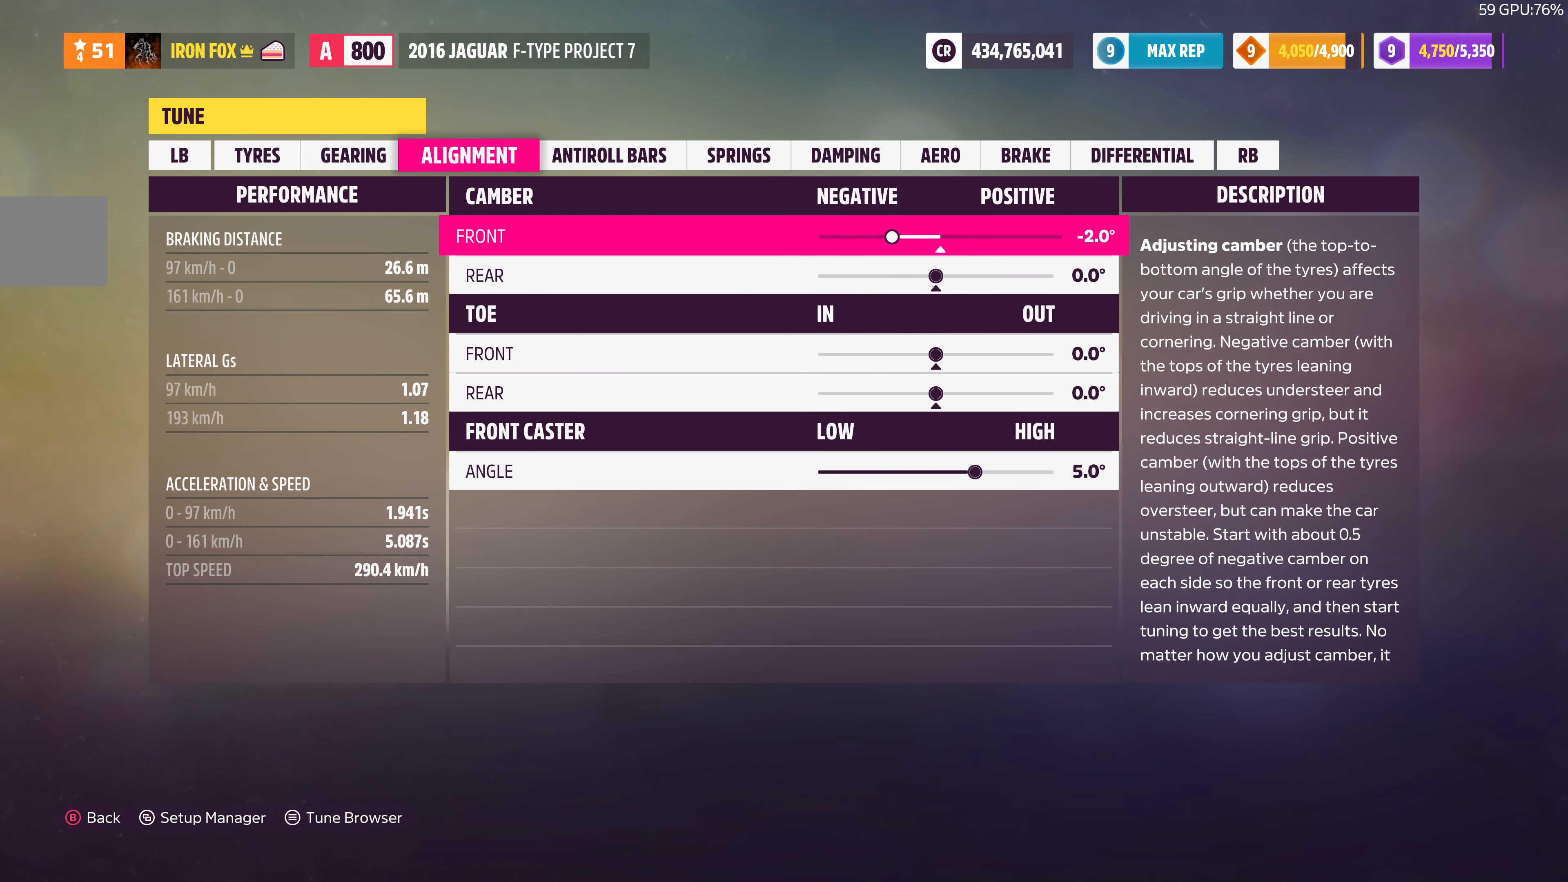
{"buttons": [], "left_stick": "center", "right_stick": "center", "events": [[100, "R1", "up"]]}
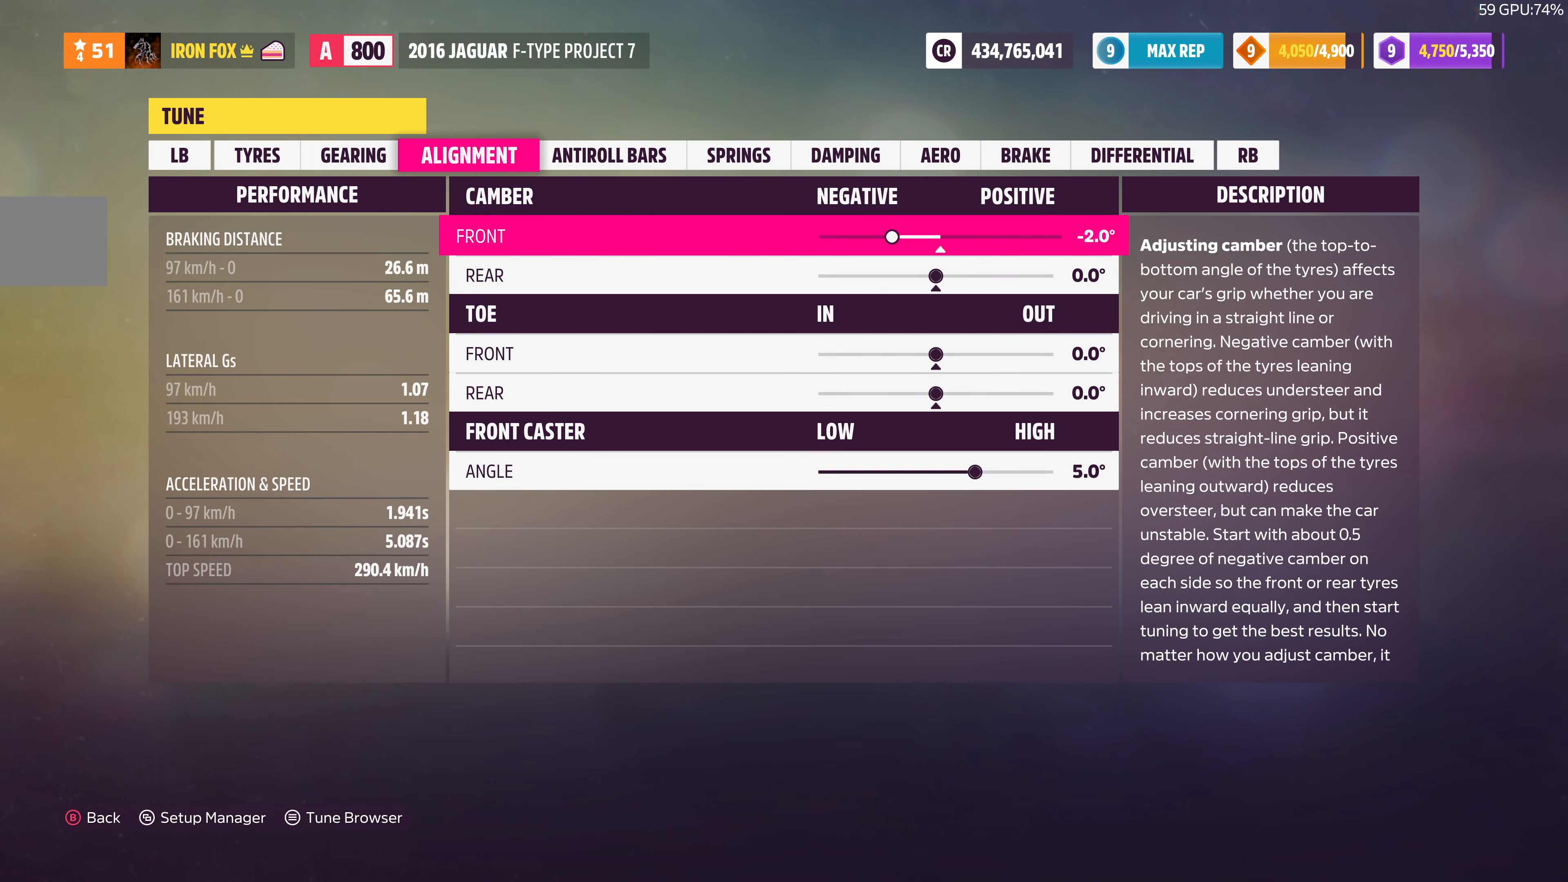
{"buttons": ["R1"], "left_stick": "center", "right_stick": "center", "events": [[500, "R1", "down"]]}
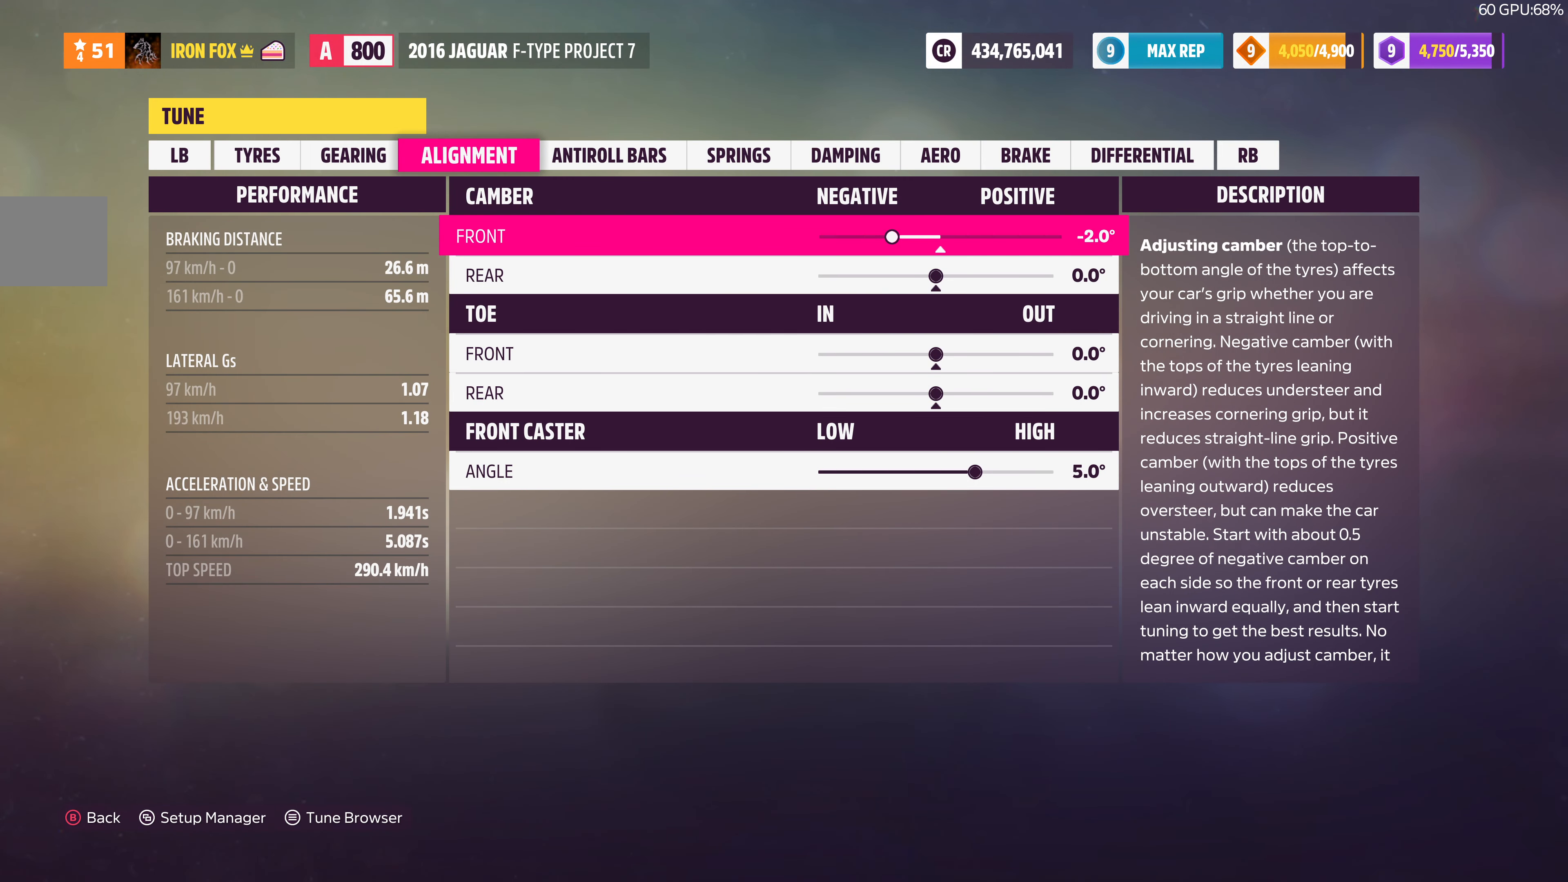
{"buttons": ["R1"], "left_stick": "center", "right_stick": "center", "events": [[167, "R1", "up"], [467, "R1", "down"]]}
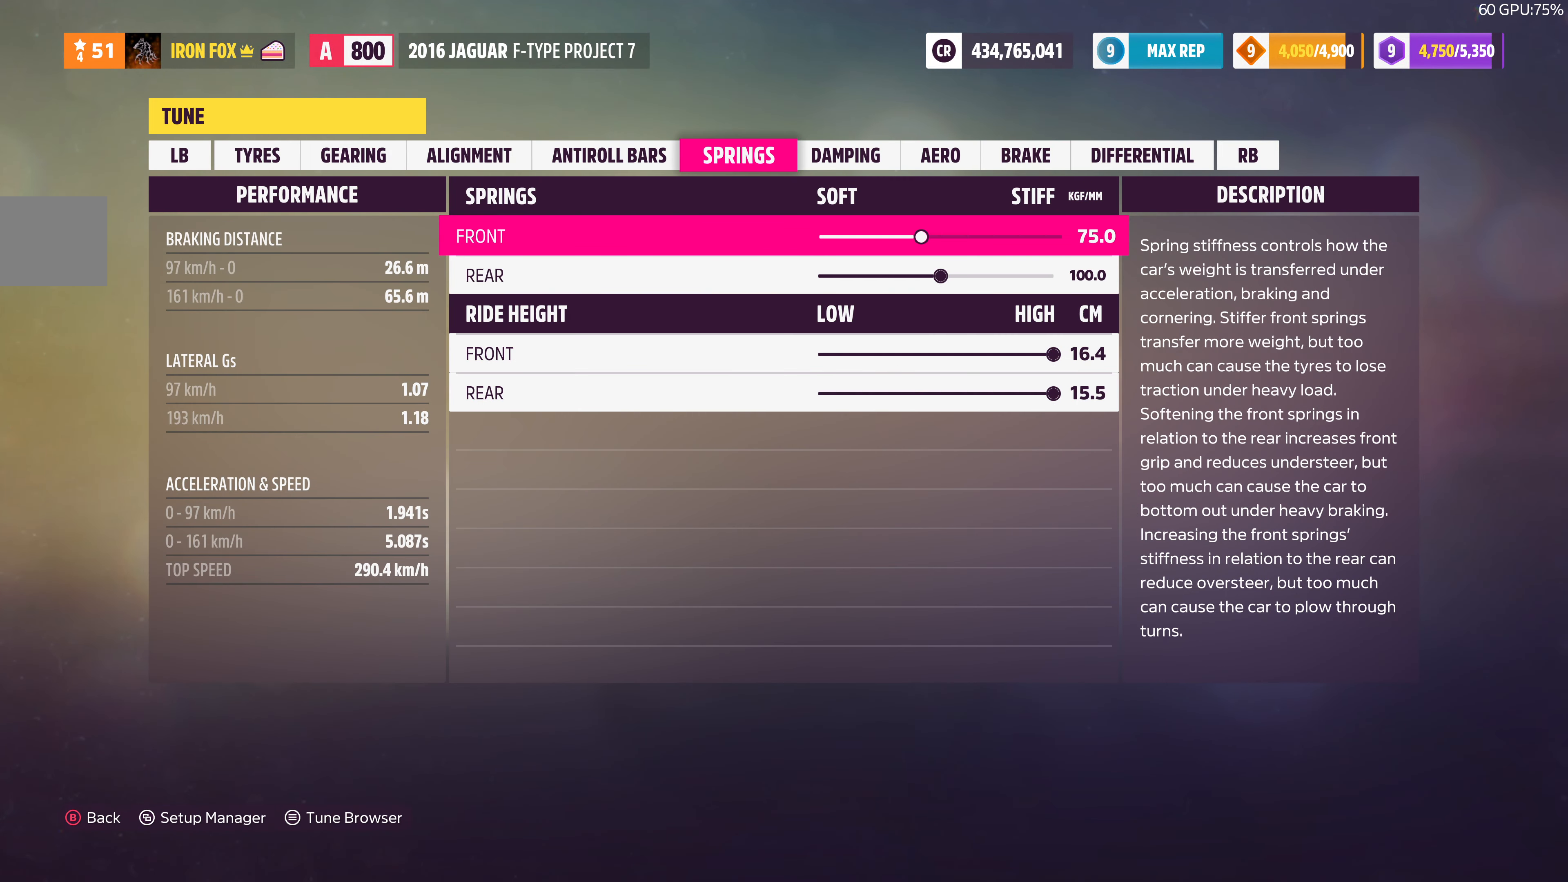
{"buttons": [], "left_stick": "center", "right_stick": "center", "events": [[34, "R1", "up"]]}
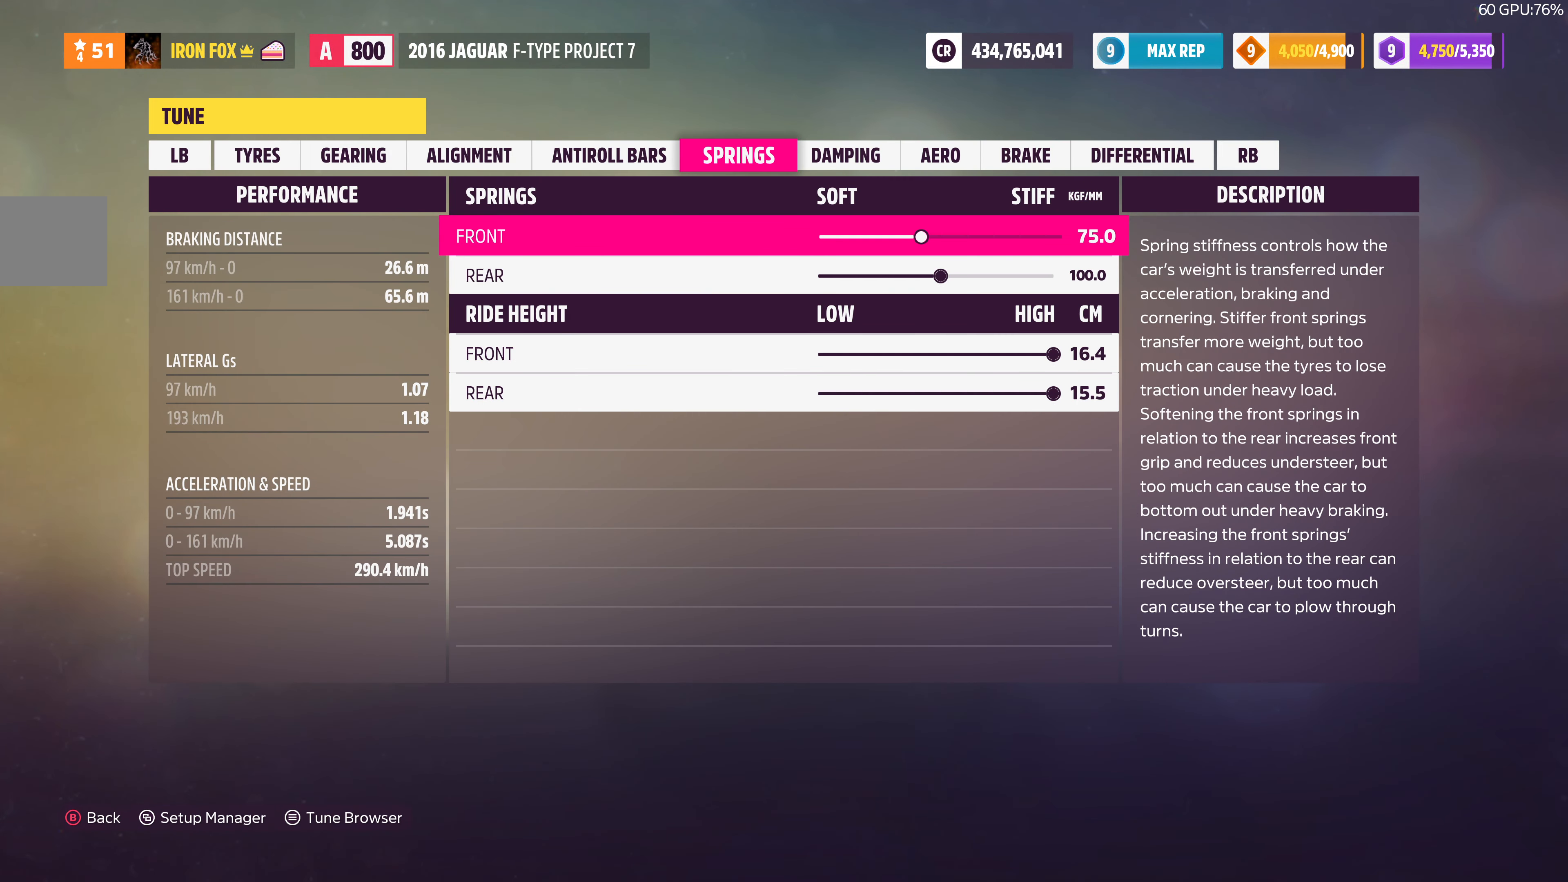
{"buttons": [], "left_stick": "center", "right_stick": "center", "events": []}
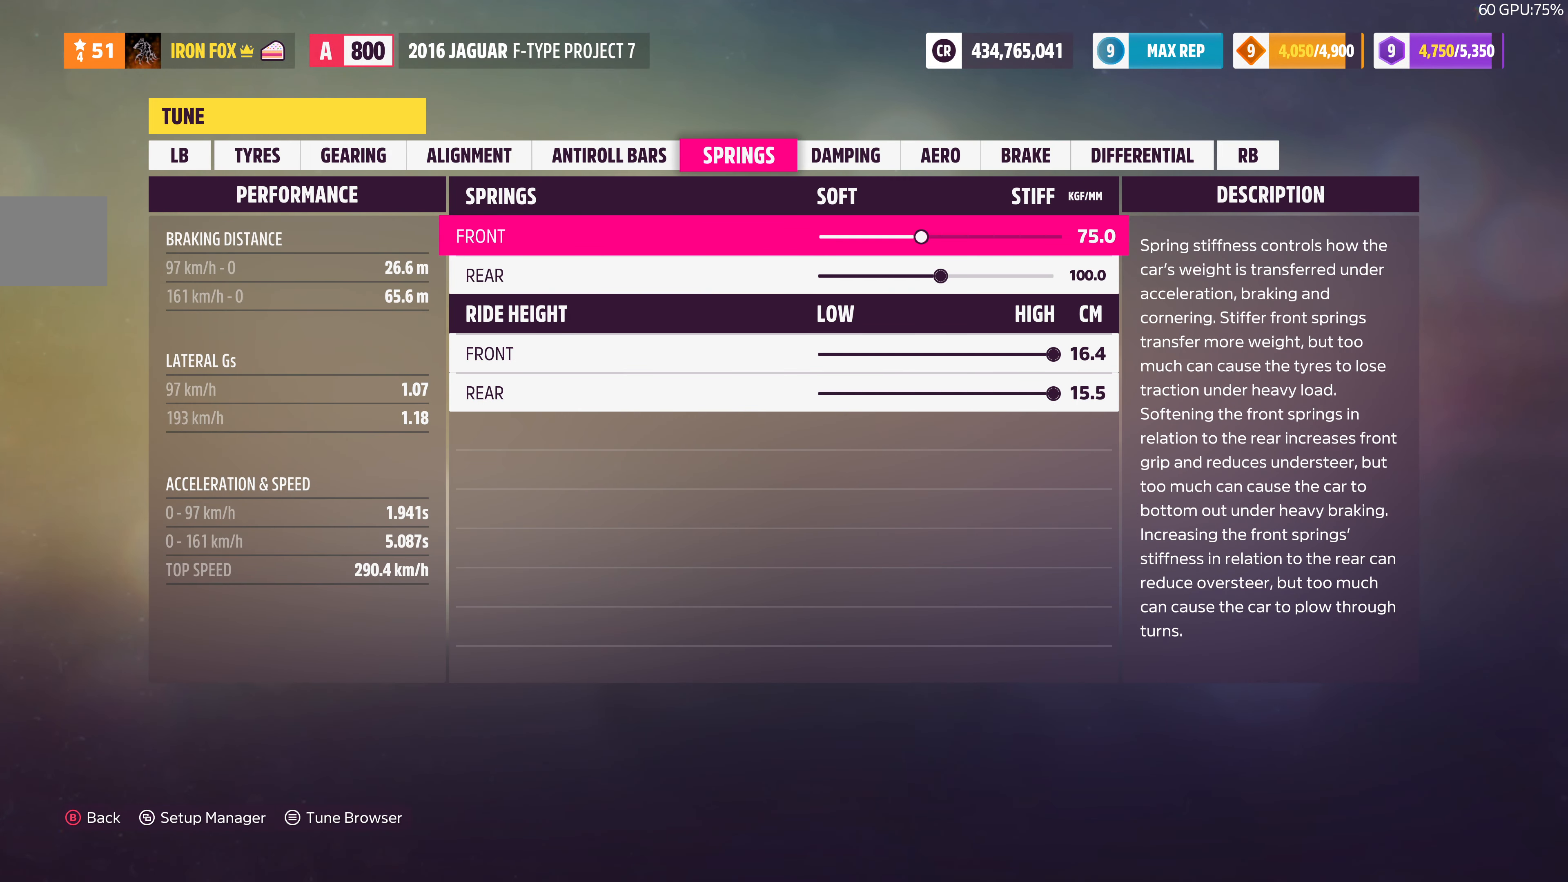
{"buttons": [], "left_stick": "center", "right_stick": "center", "events": [[167, "R1", "down"], [300, "R1", "up"]]}
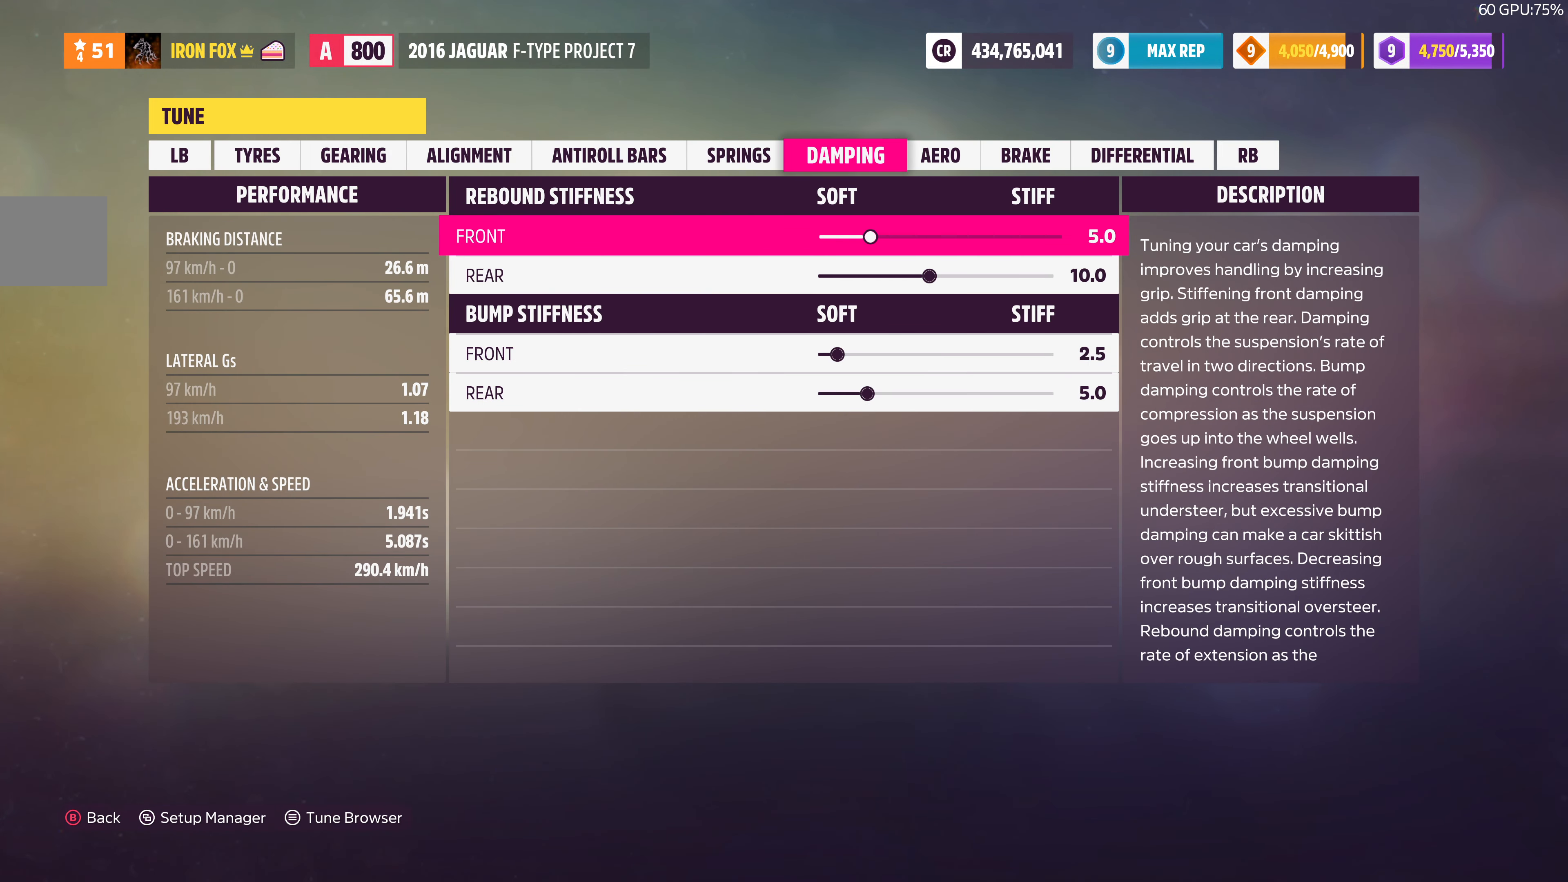
{"buttons": [], "left_stick": "center", "right_stick": "center", "events": [[34, "L1", "down"], [134, "L1", "up"]]}
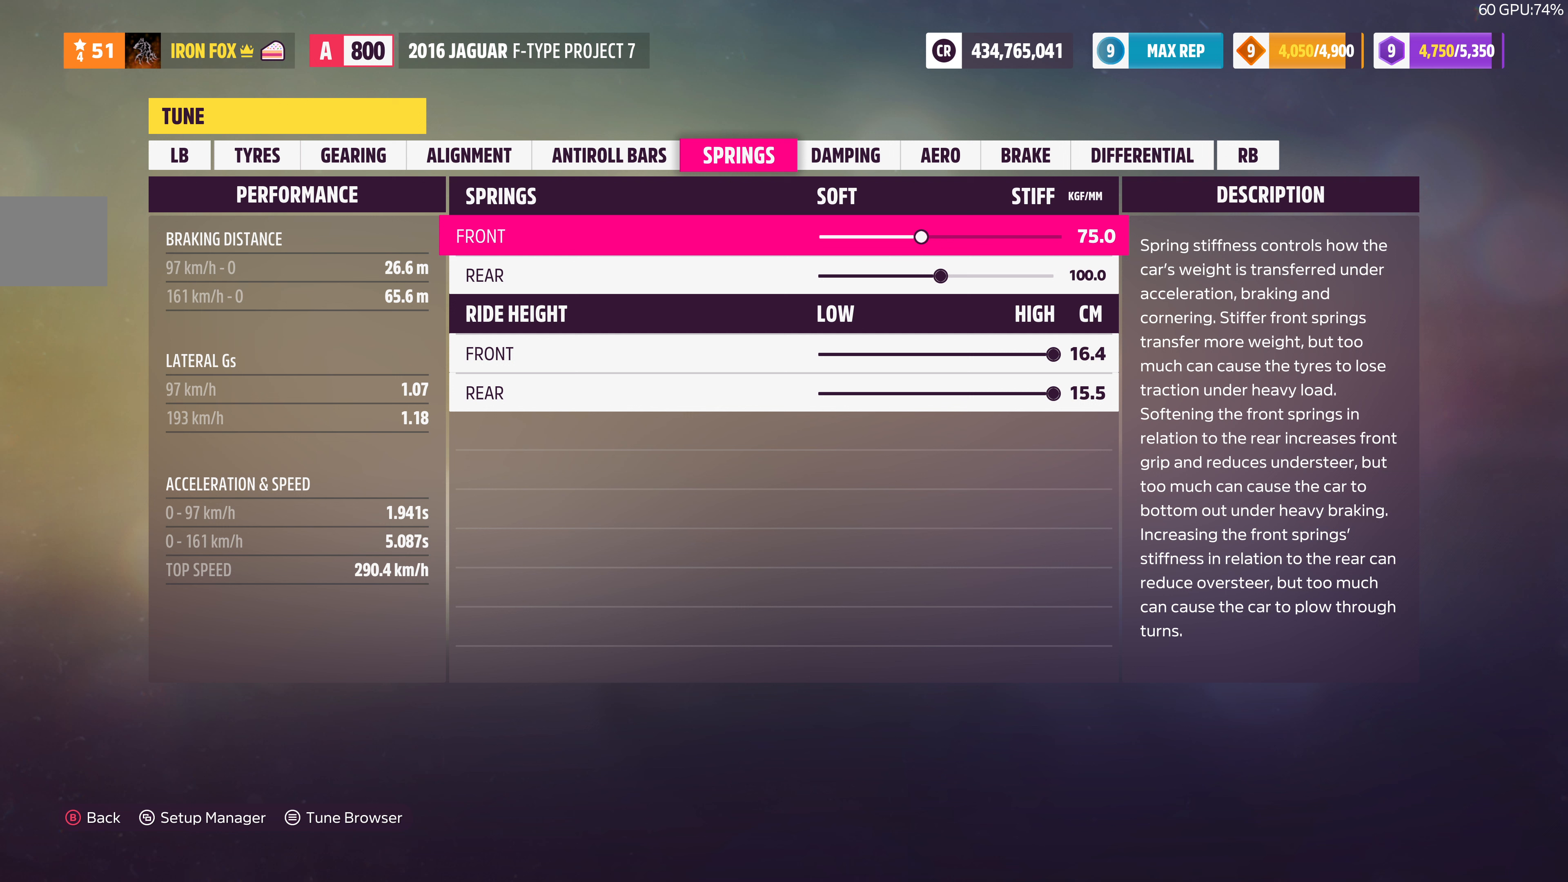
{"buttons": ["DPAD_LEFT"], "left_stick": "center", "right_stick": "center", "events": [[133, "DPAD_LEFT", "down"]]}
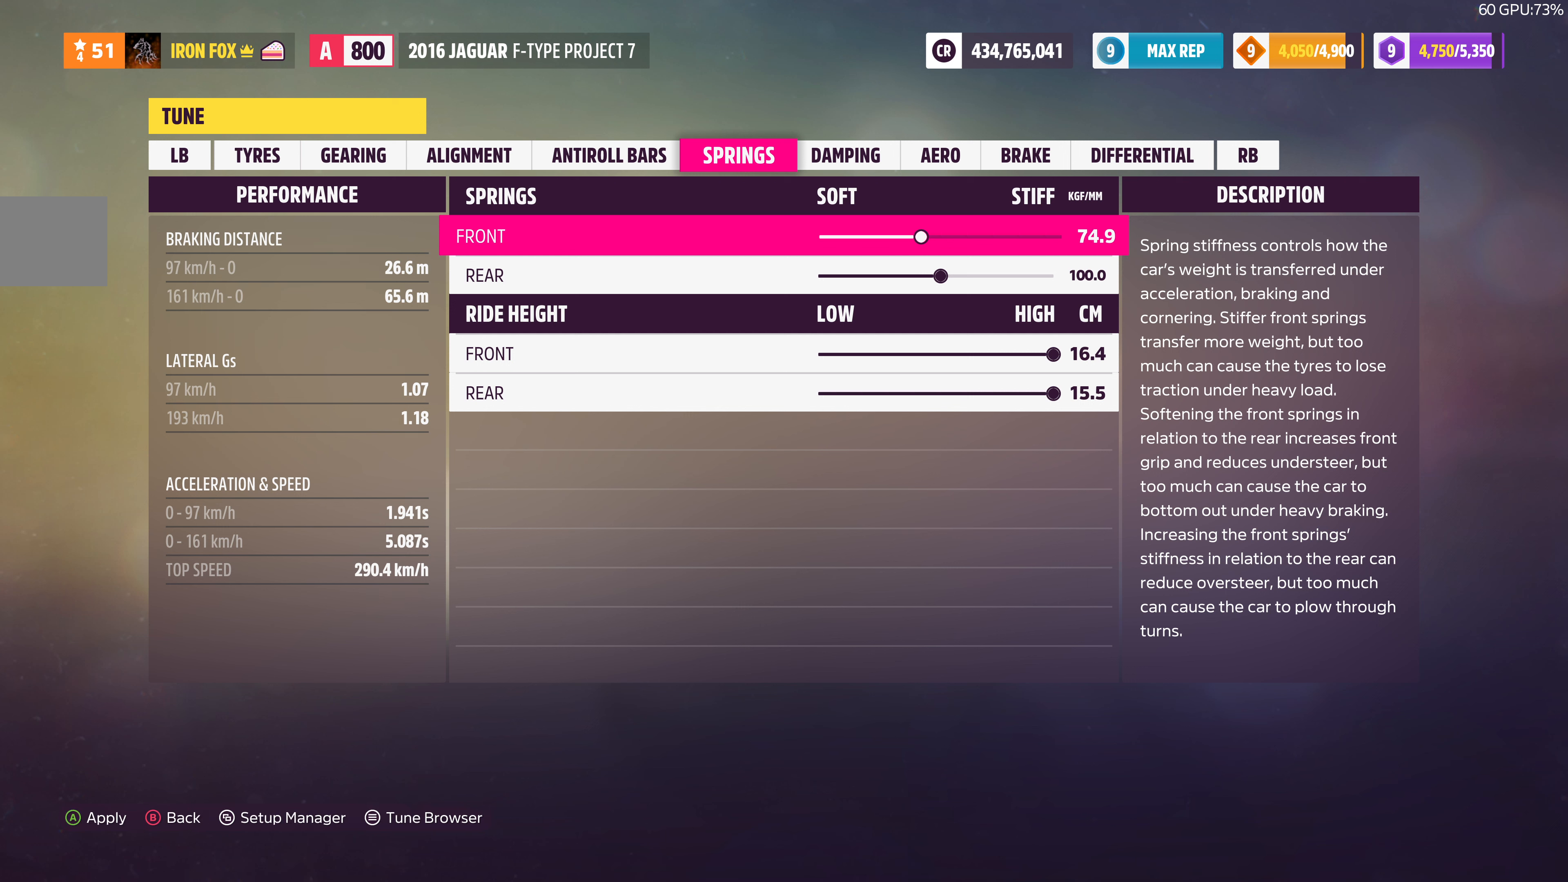
{"buttons": ["DPAD_LEFT"], "left_stick": "center", "right_stick": "center", "events": []}
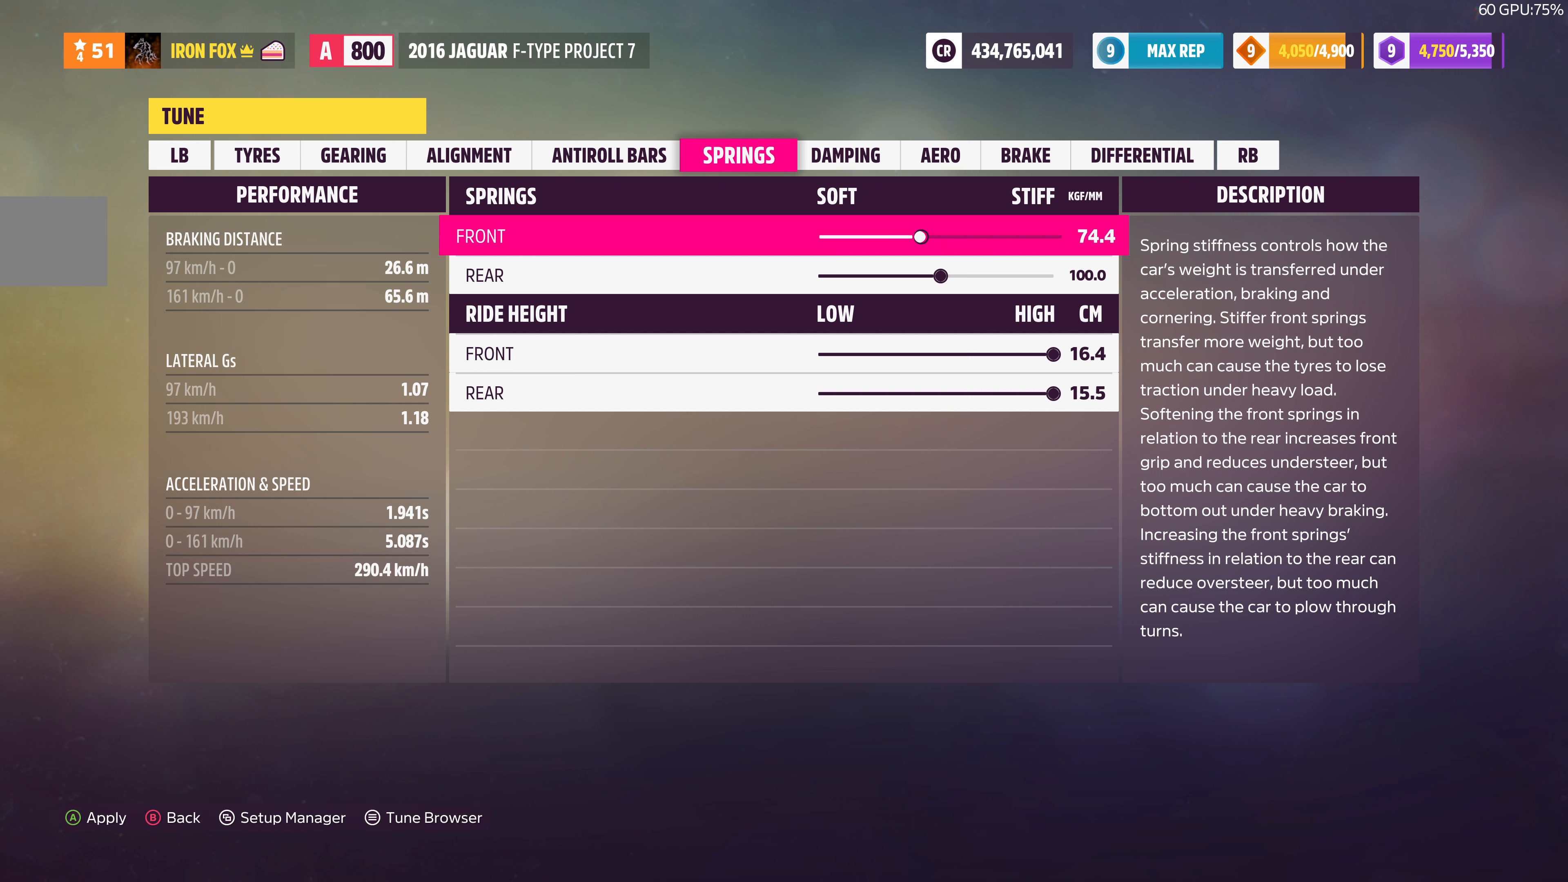
{"buttons": ["DPAD_LEFT"], "left_stick": "center", "right_stick": "center", "events": []}
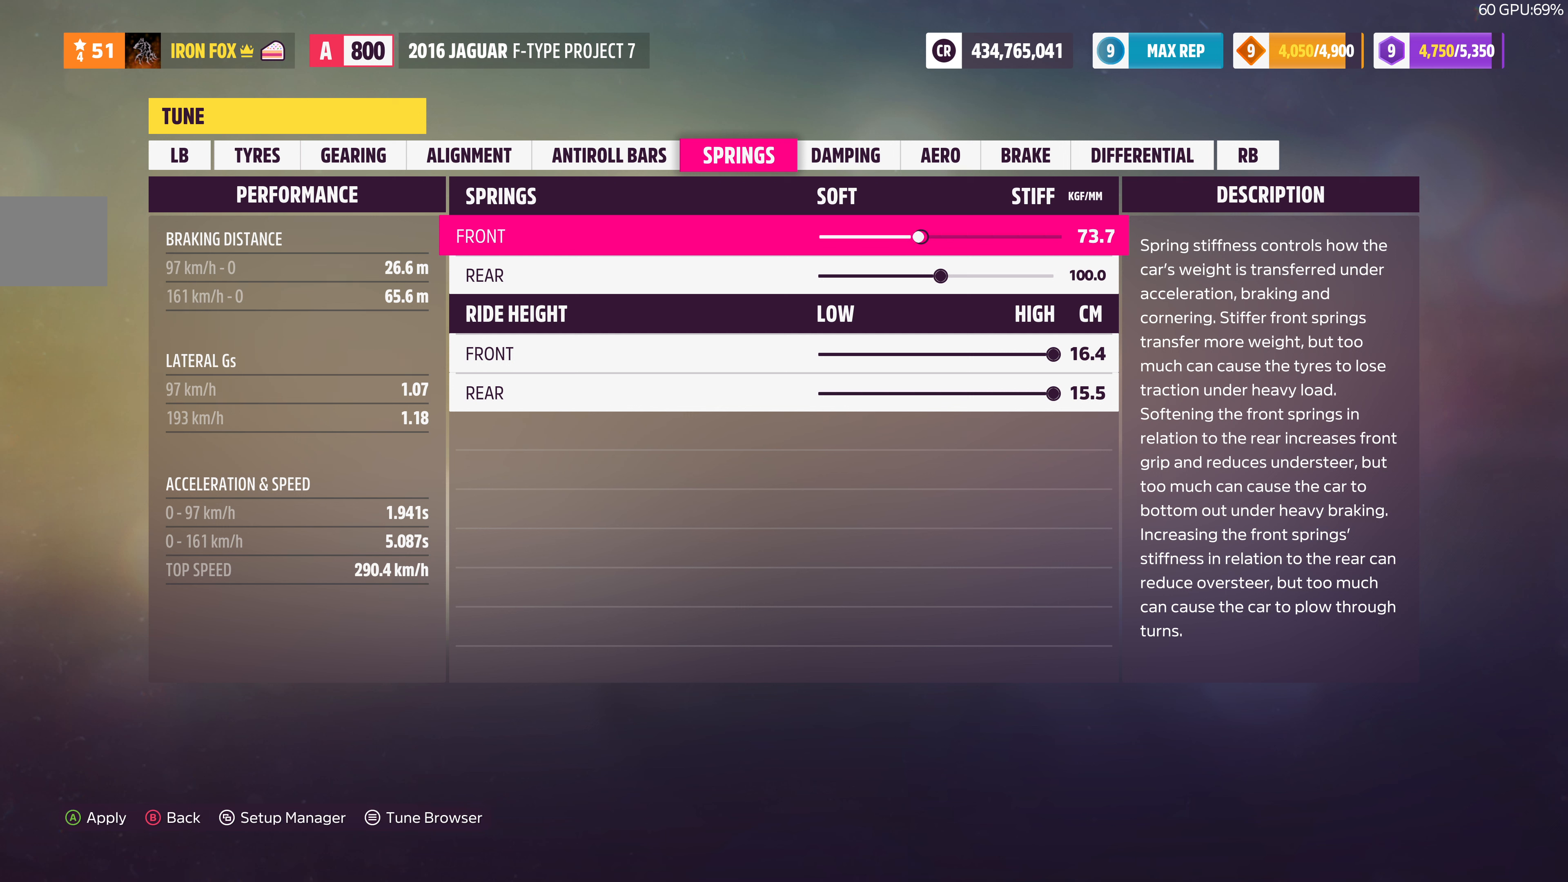
{"buttons": ["DPAD_LEFT"], "left_stick": "center", "right_stick": "center", "events": []}
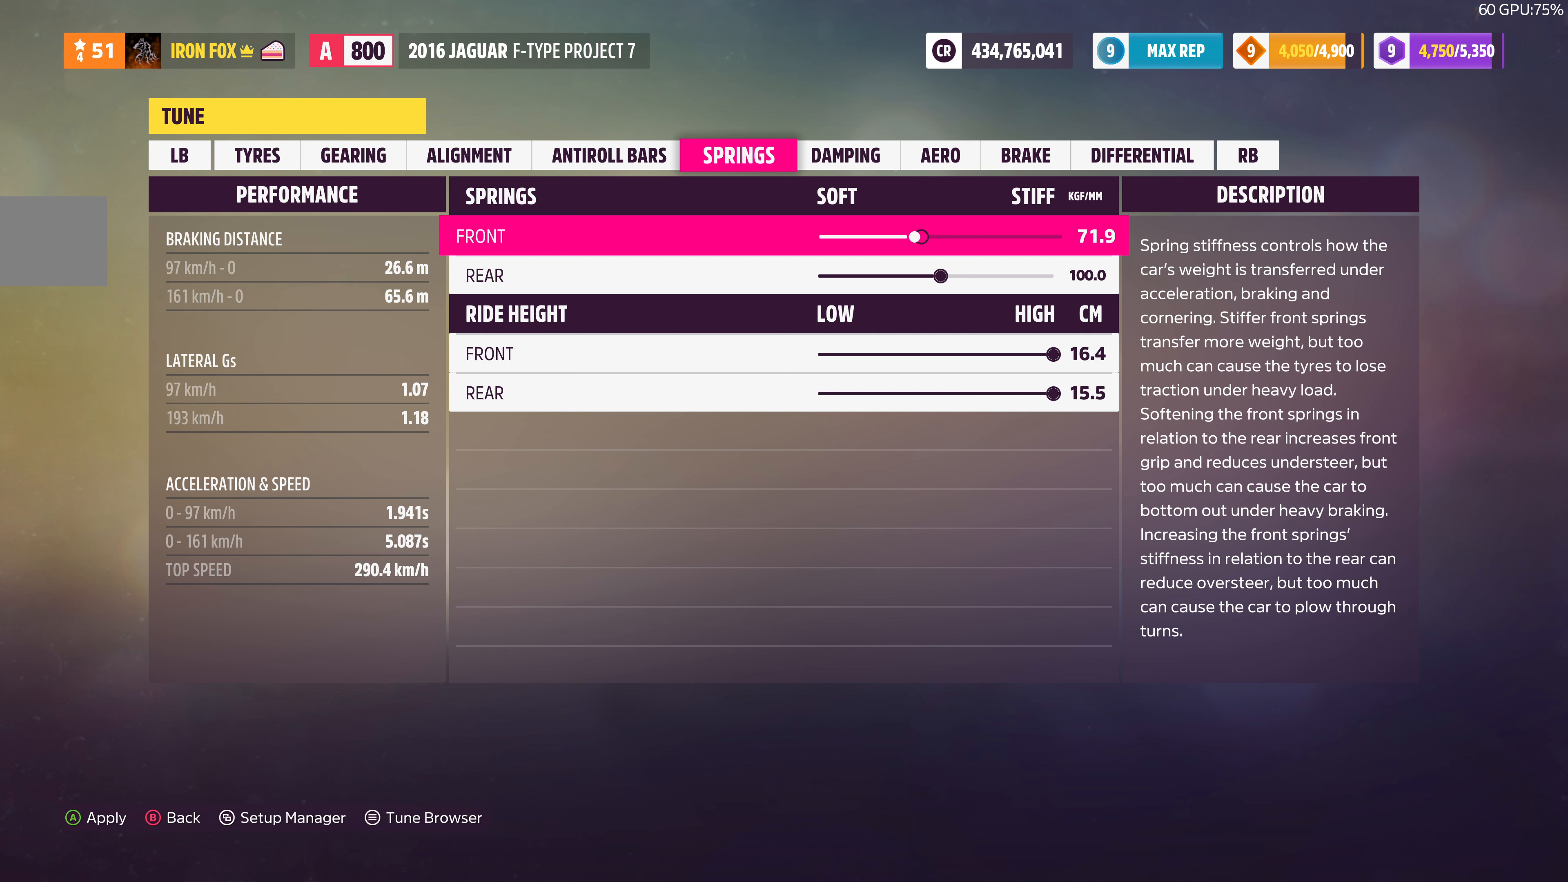
{"buttons": ["DPAD_LEFT"], "left_stick": "center", "right_stick": "center", "events": []}
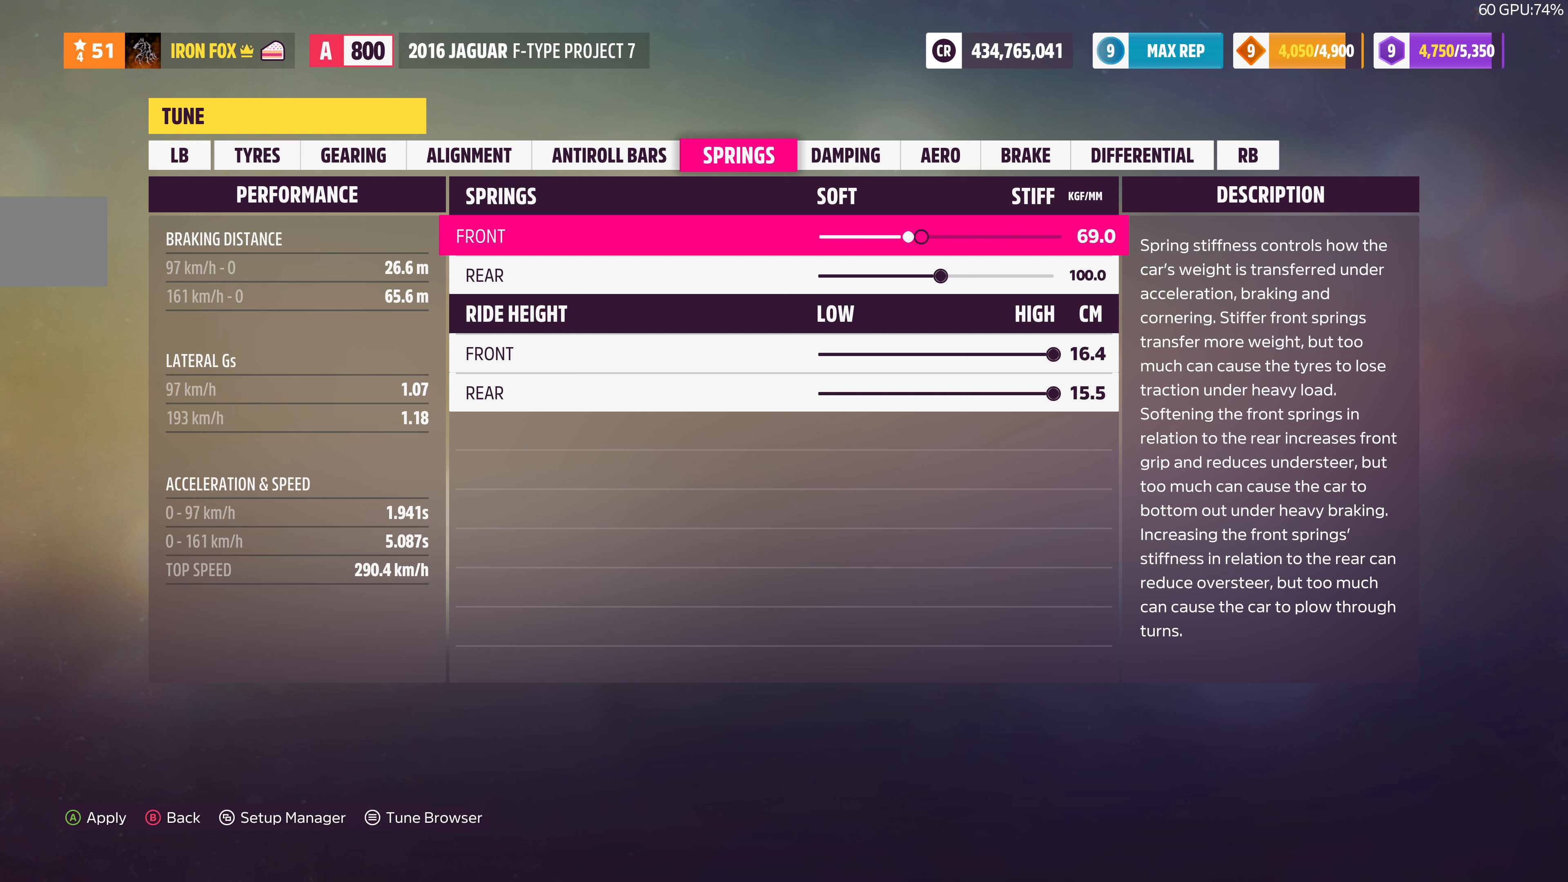
{"buttons": ["DPAD_LEFT"], "left_stick": "center", "right_stick": "center", "events": []}
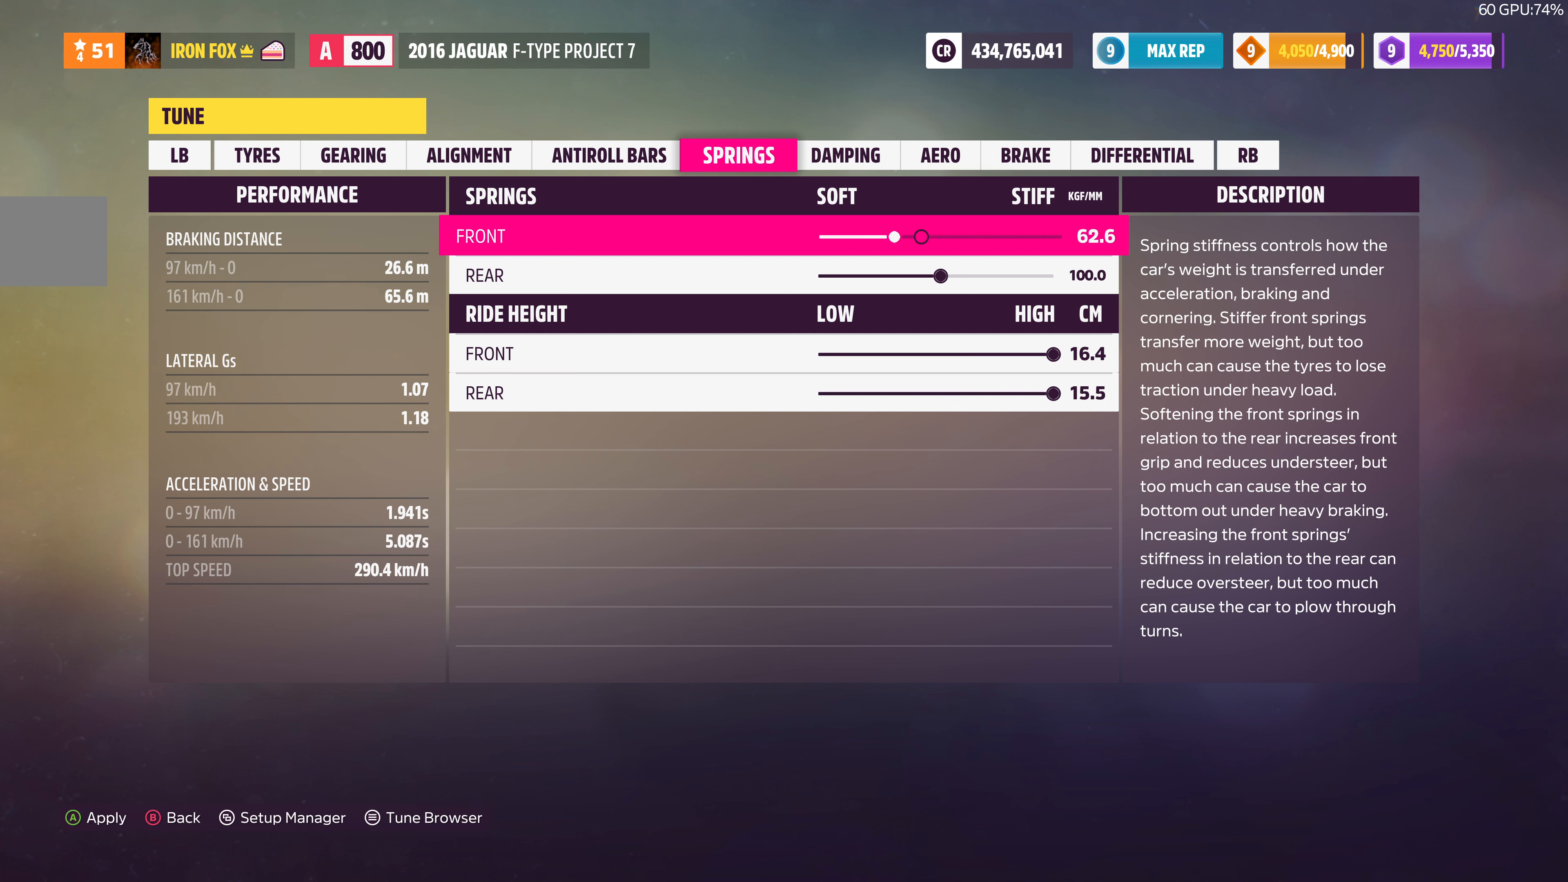
{"buttons": ["DPAD_LEFT"], "left_stick": "center", "right_stick": "center", "events": [[233, "DPAD_LEFT", "up"], [500, "DPAD_LEFT", "down"]]}
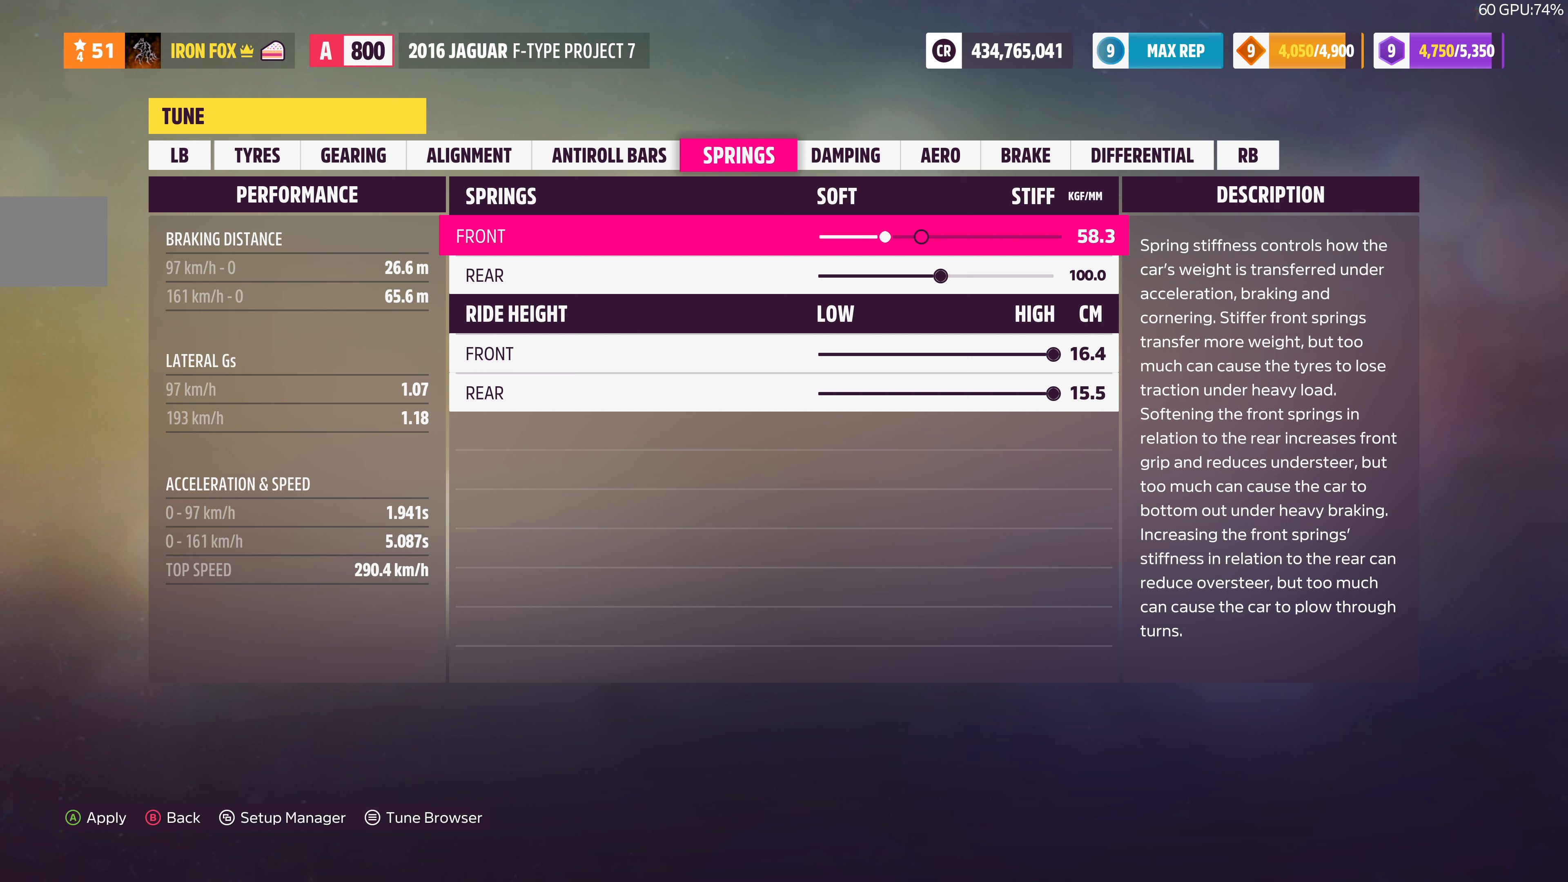
{"buttons": ["DPAD_LEFT"], "left_stick": "center", "right_stick": "center", "events": []}
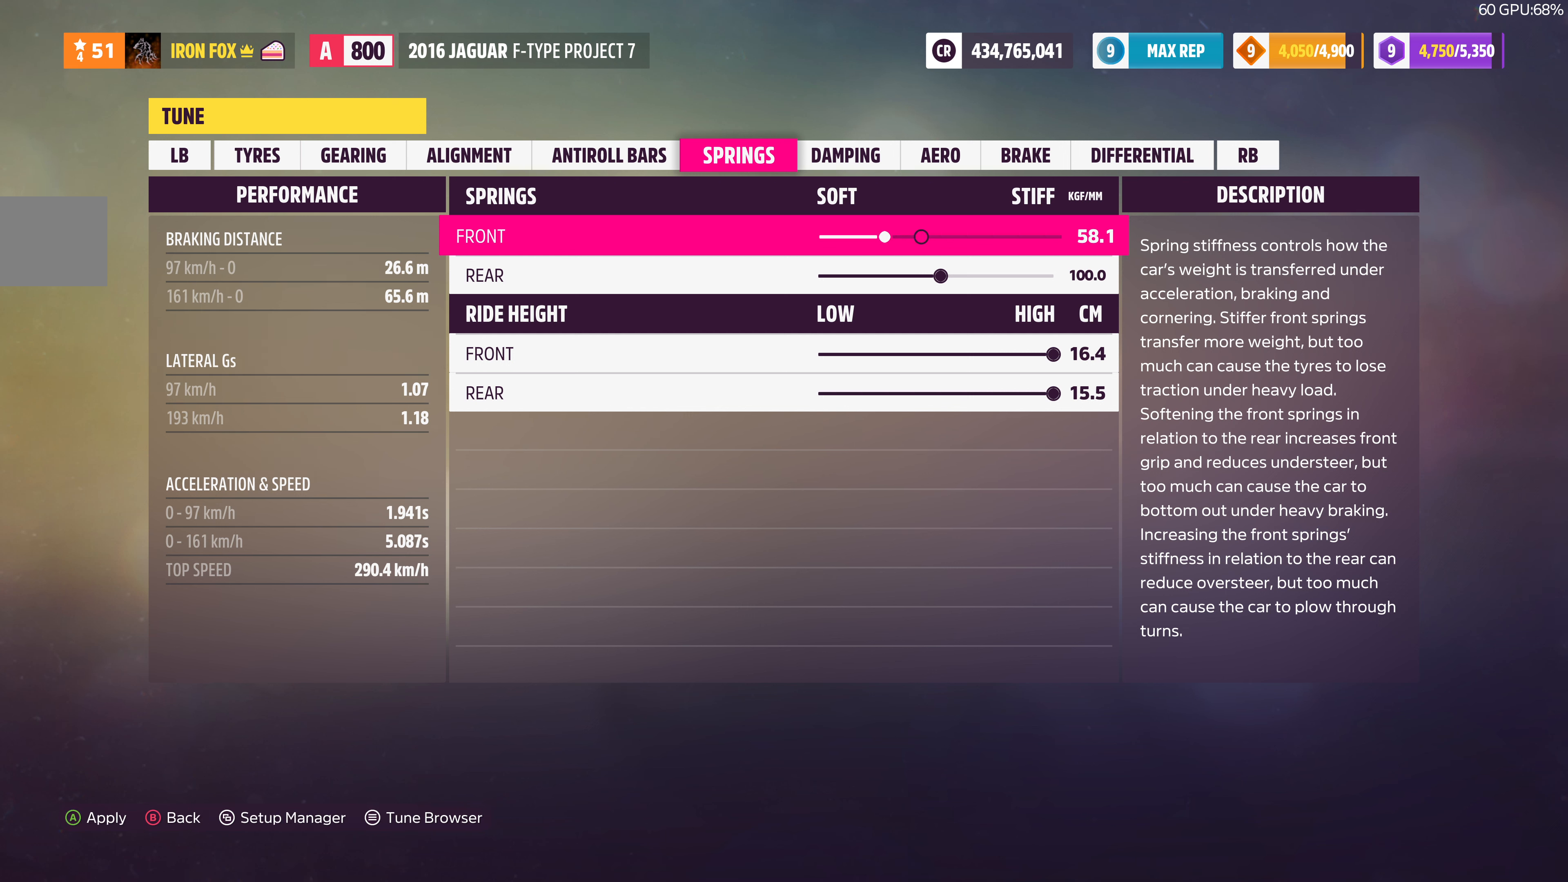
{"buttons": ["DPAD_LEFT"], "left_stick": "center", "right_stick": "center", "events": []}
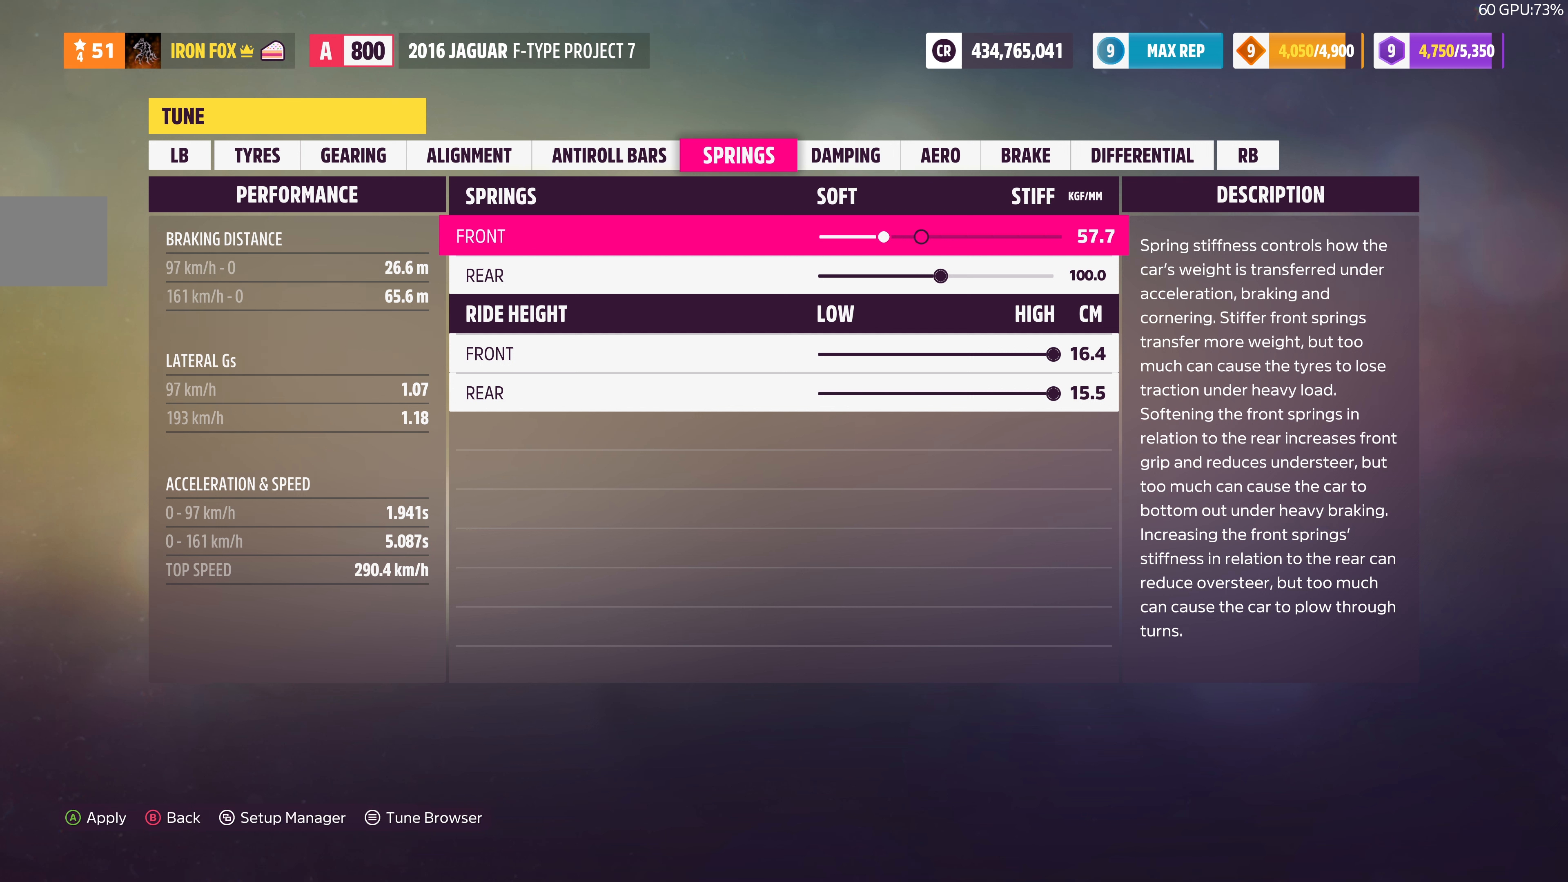
{"buttons": ["DPAD_LEFT"], "left_stick": "center", "right_stick": "center", "events": []}
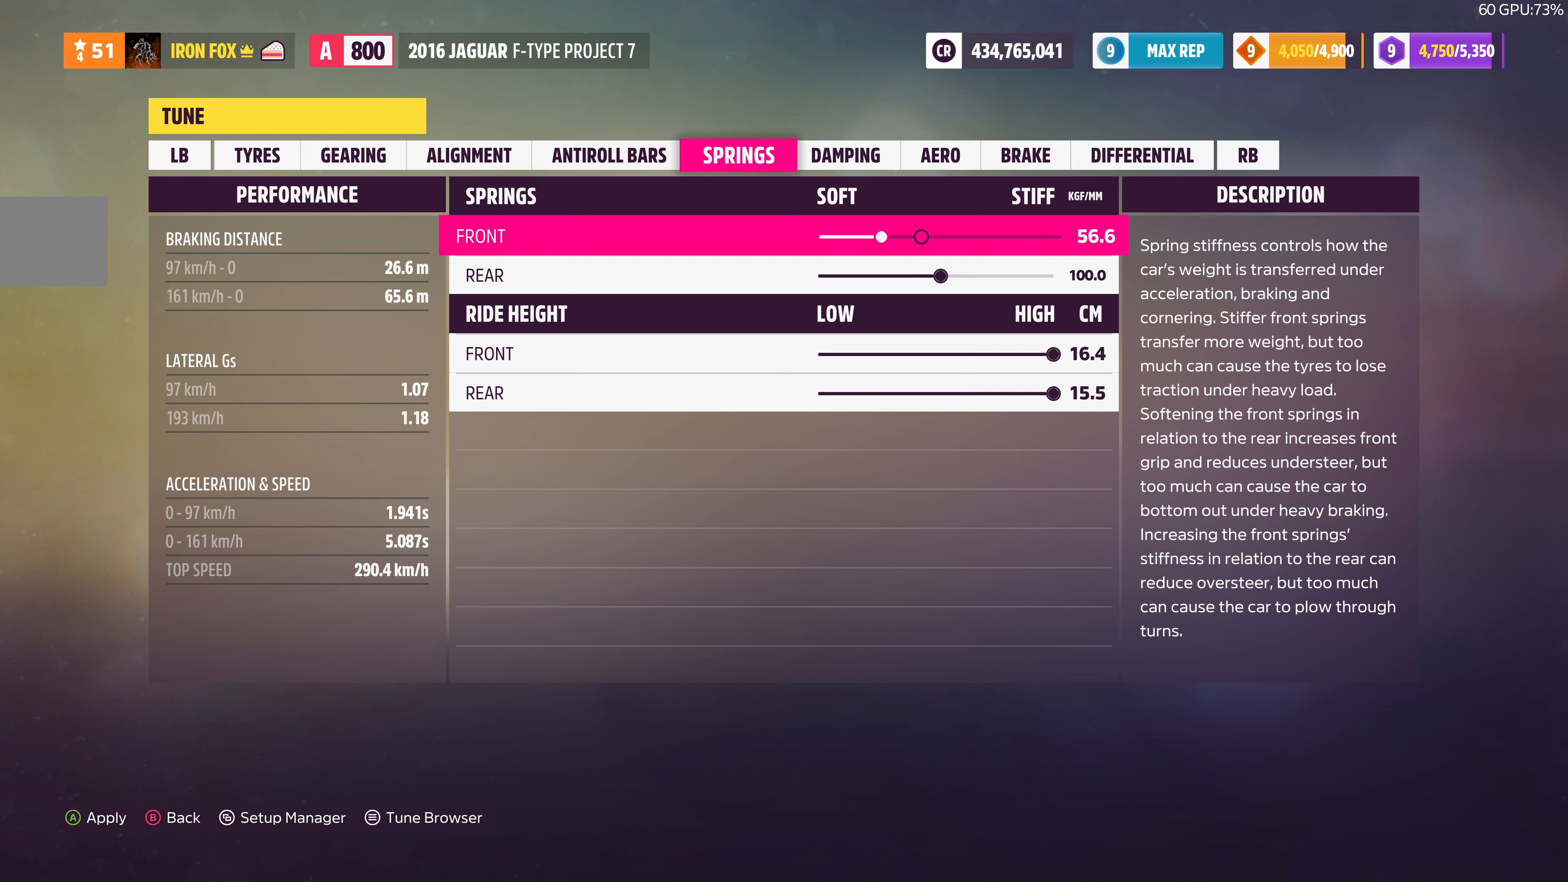
{"buttons": ["DPAD_LEFT"], "left_stick": "center", "right_stick": "center", "events": []}
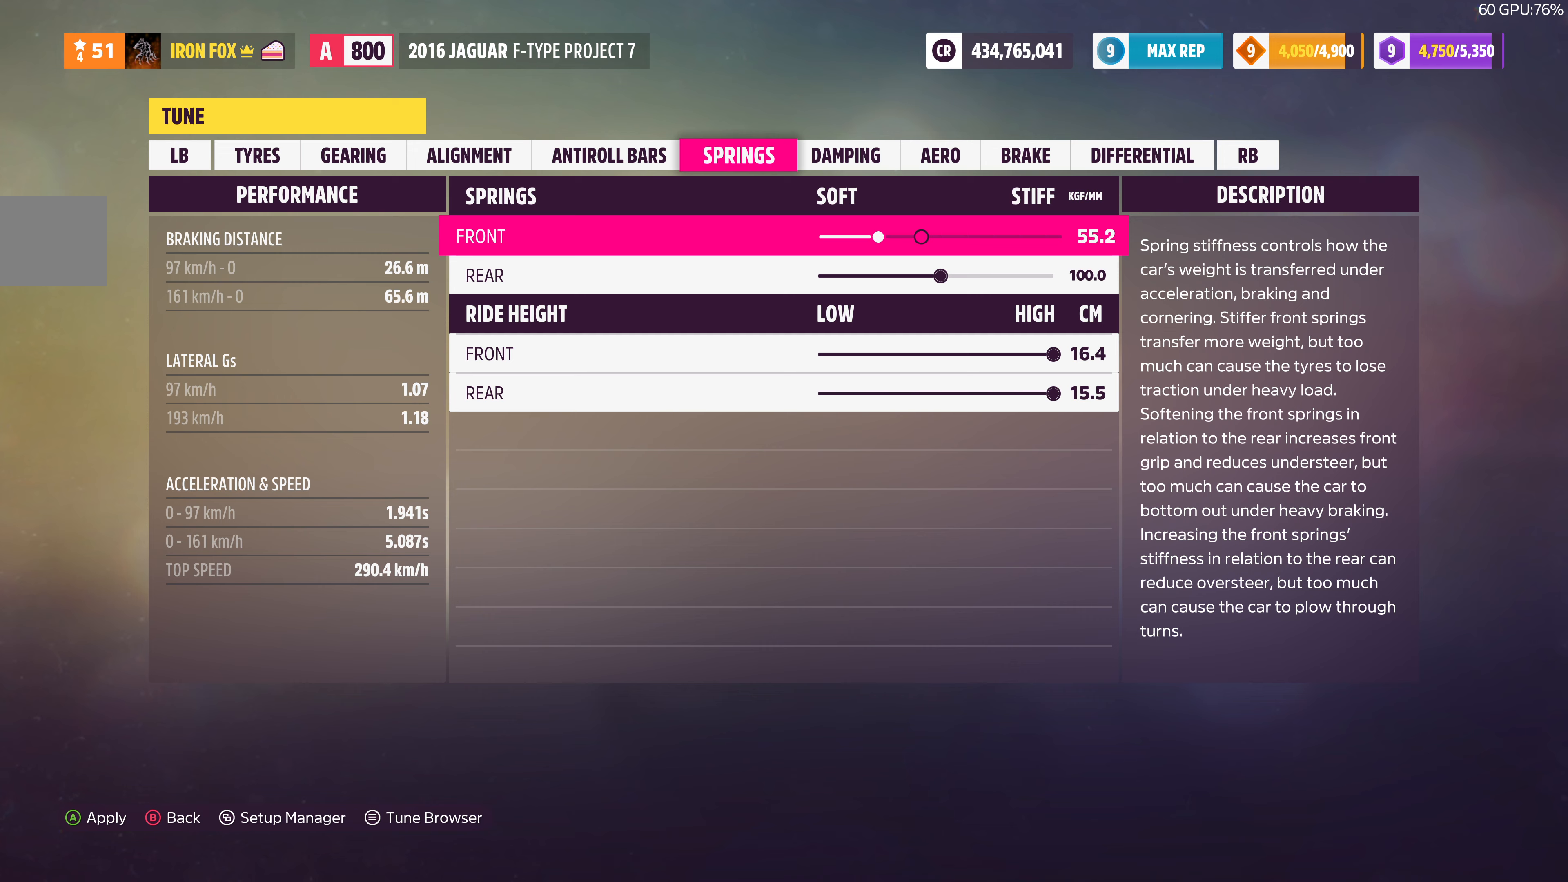
{"buttons": ["DPAD_LEFT"], "left_stick": "center", "right_stick": "center", "events": []}
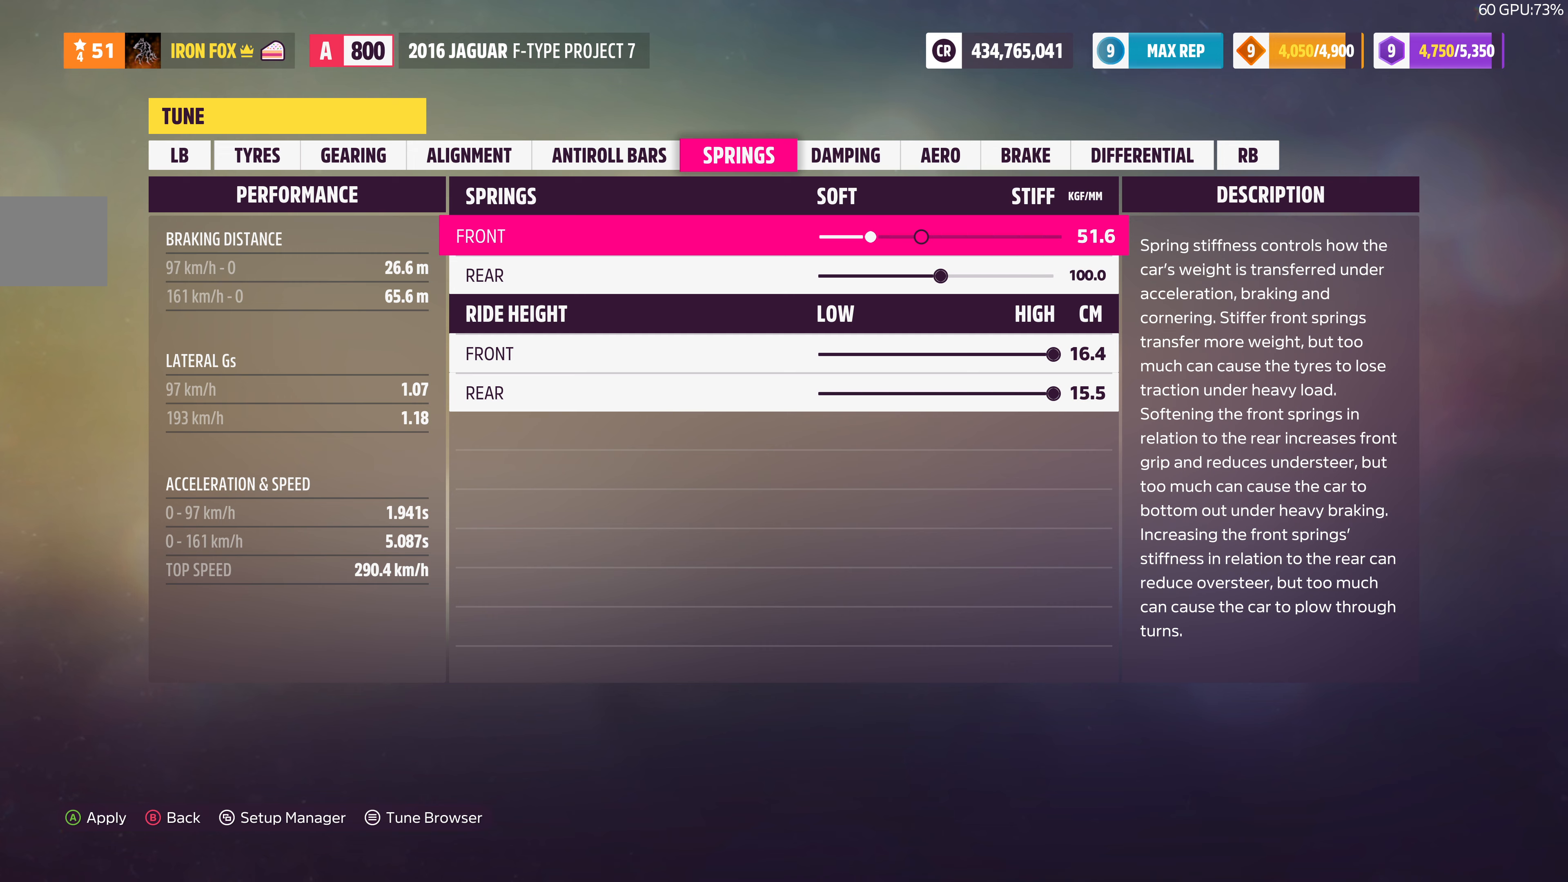
{"buttons": ["DPAD_RIGHT"], "left_stick": "center", "right_stick": "center", "events": [[233, "DPAD_LEFT", "up"], [433, "DPAD_RIGHT", "down"]]}
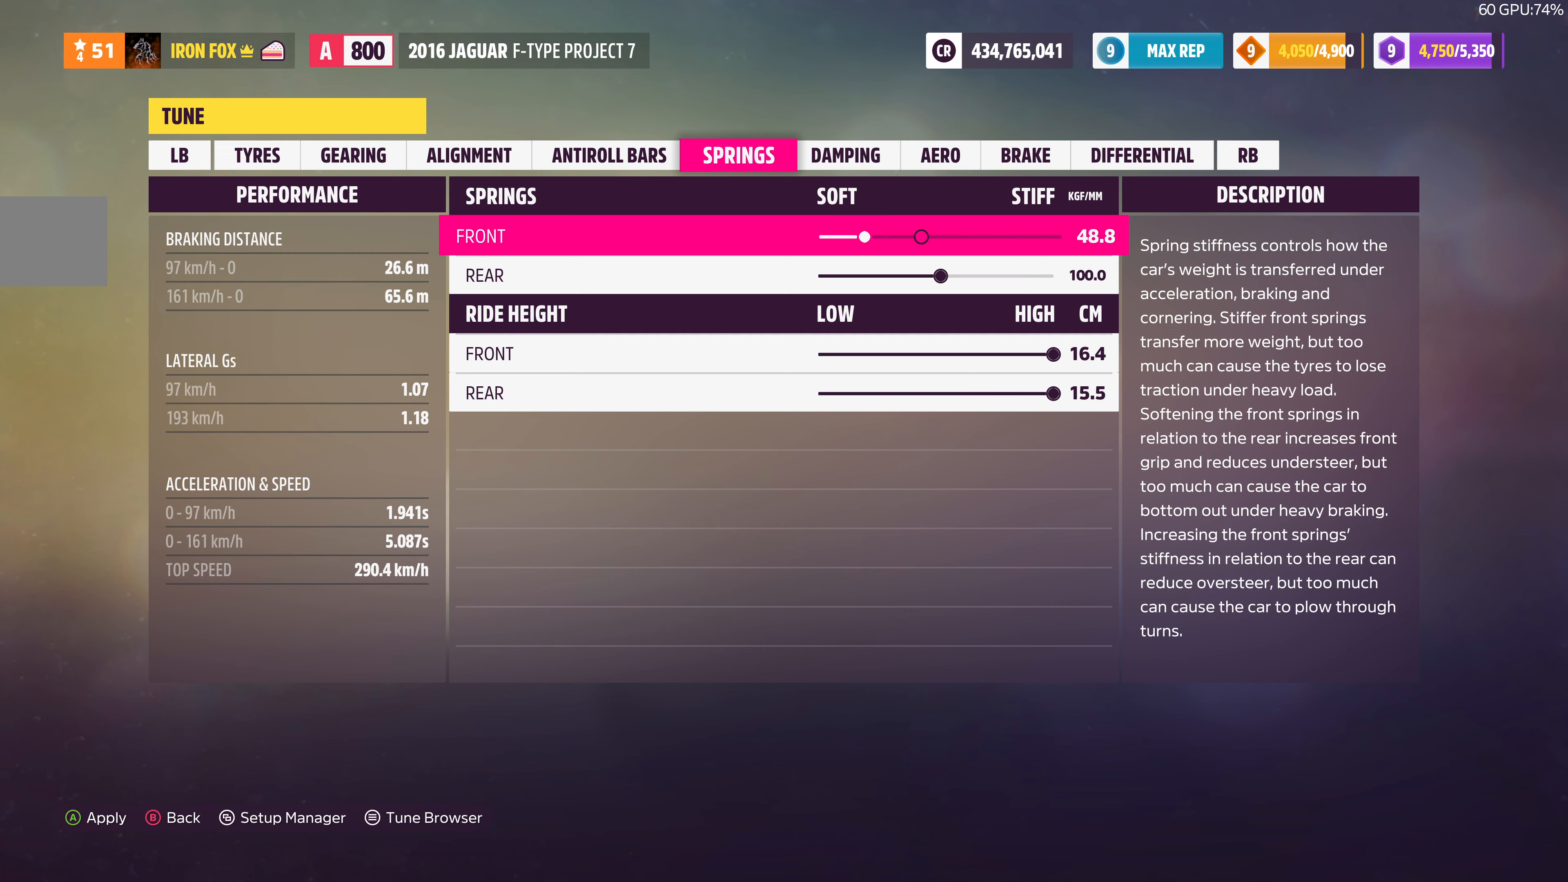
{"buttons": ["DPAD_RIGHT"], "left_stick": "center", "right_stick": "center", "events": []}
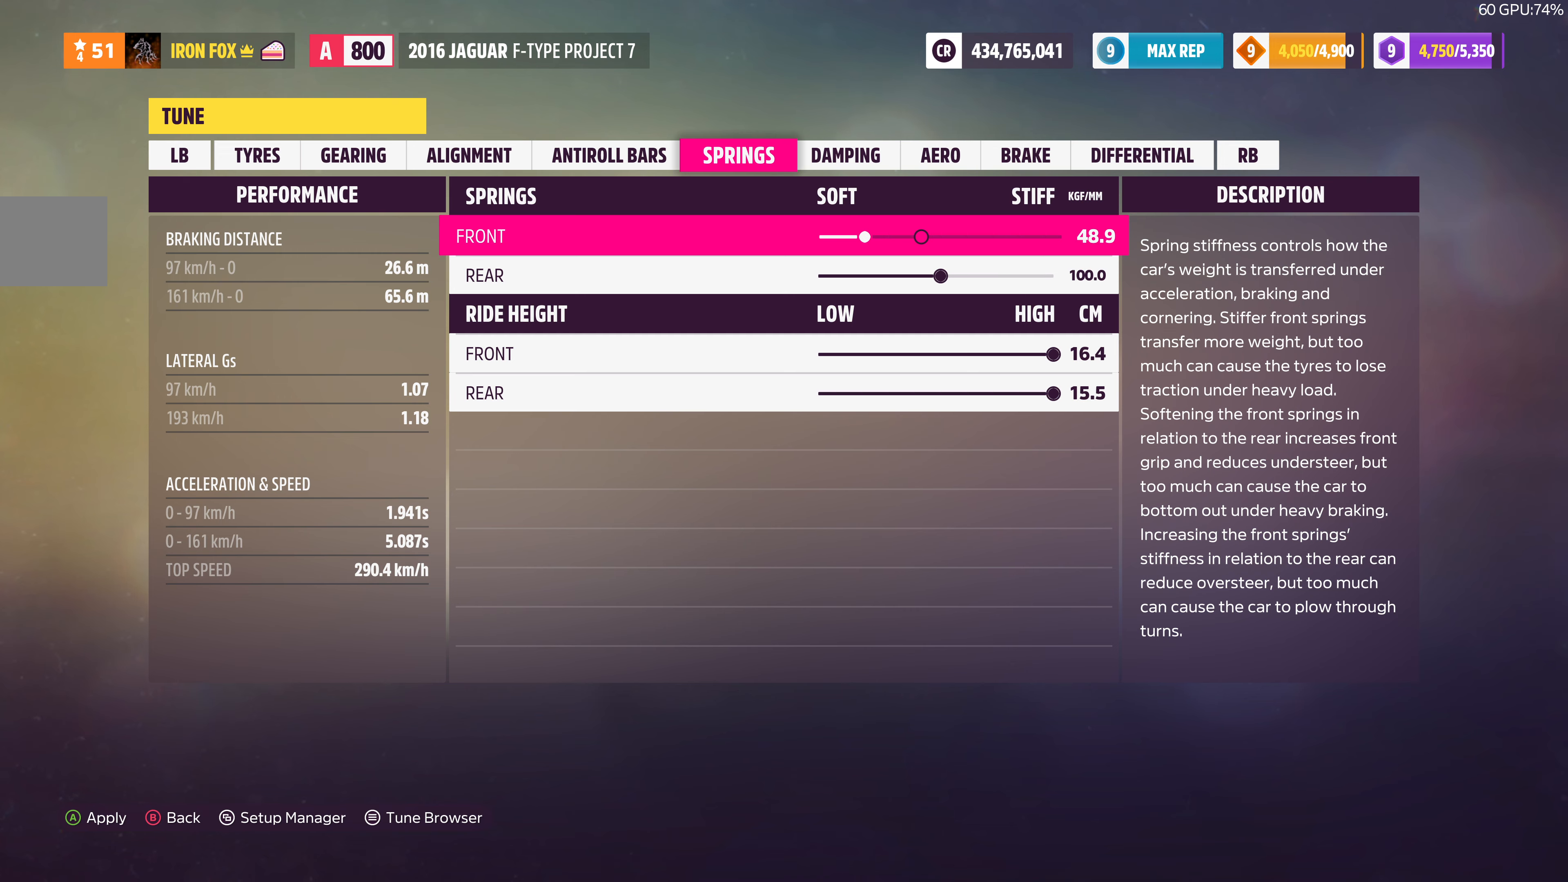
{"buttons": [], "left_stick": "center", "right_stick": "center", "events": [[500, "DPAD_RIGHT", "up"]]}
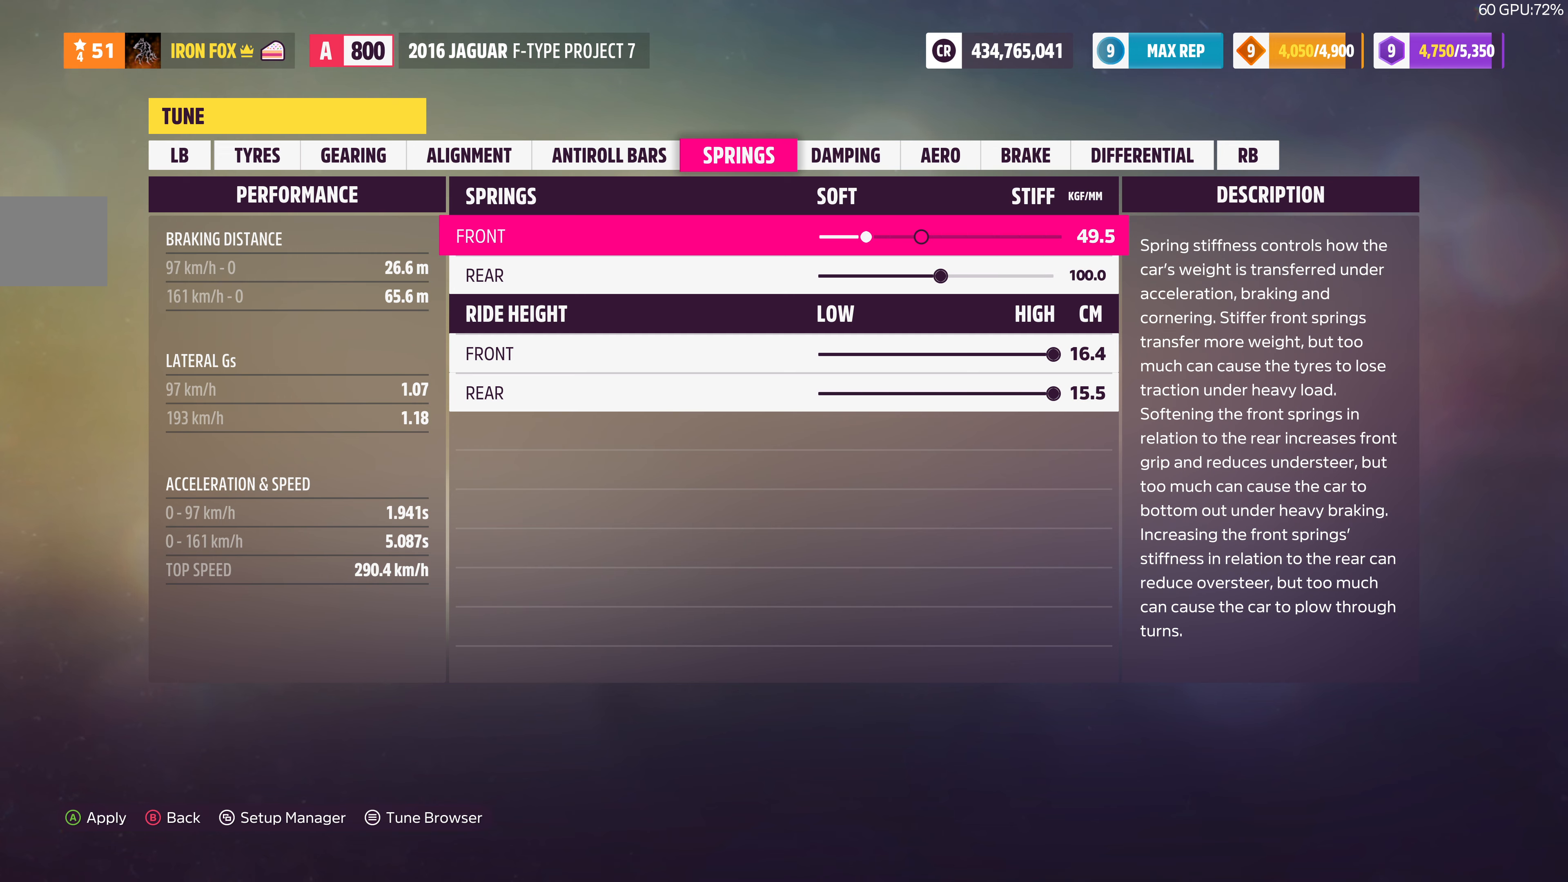
{"buttons": ["DPAD_RIGHT"], "left_stick": "center", "right_stick": "center", "events": [[233, "DPAD_RIGHT", "down"], [300, "DPAD_RIGHT", "up"], [433, "DPAD_RIGHT", "down"]]}
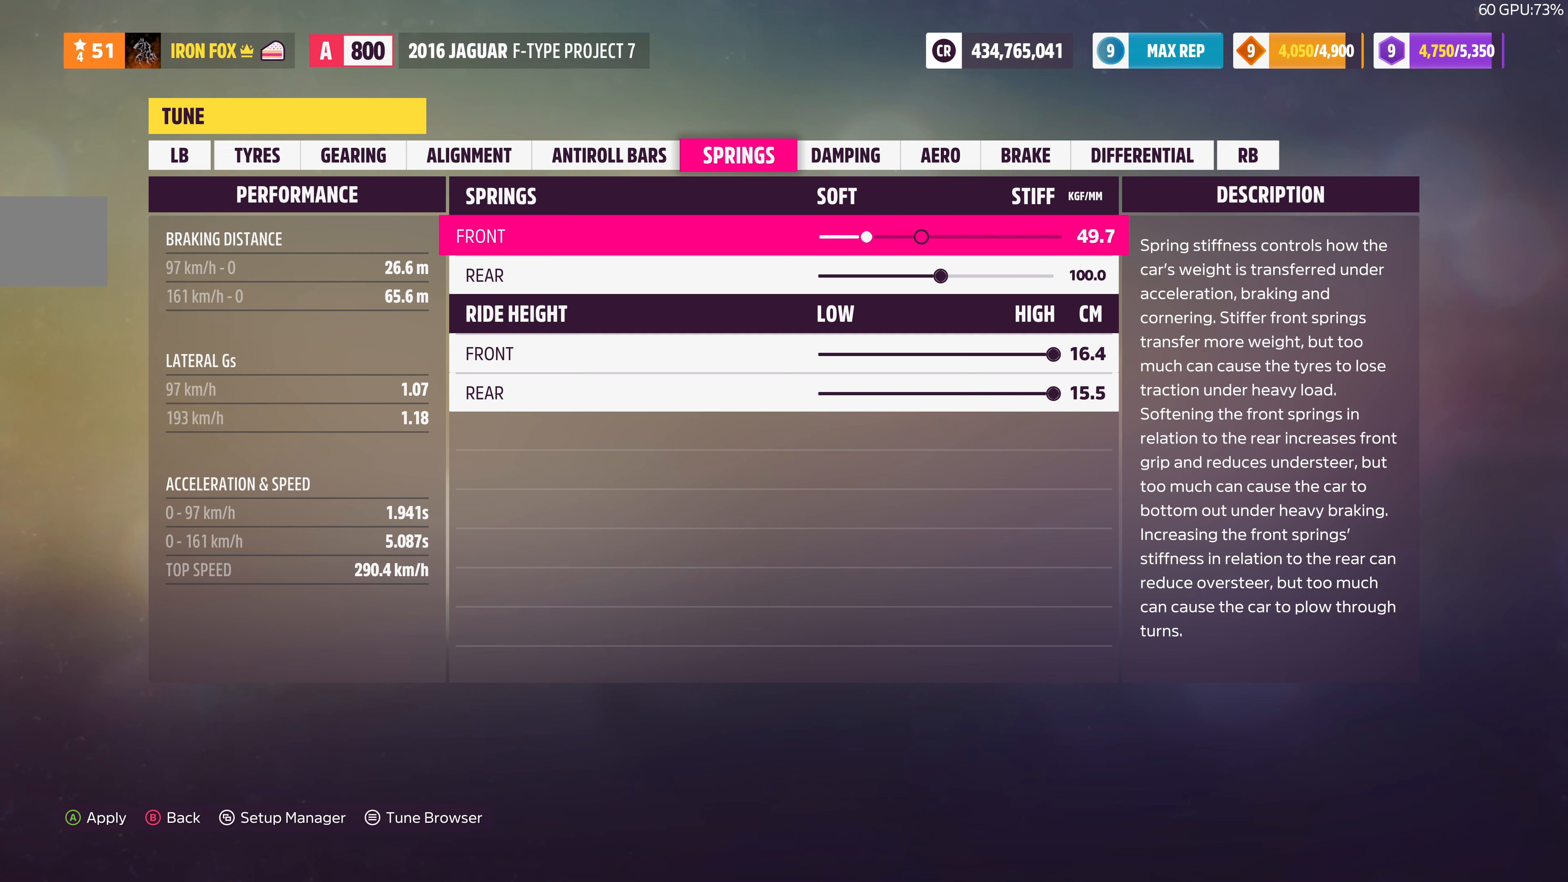
{"buttons": [], "left_stick": "center", "right_stick": "center", "events": [[33, "DPAD_RIGHT", "up"], [133, "DPAD_RIGHT", "down"], [233, "DPAD_RIGHT", "up"], [333, "DPAD_RIGHT", "down"], [466, "DPAD_RIGHT", "up"]]}
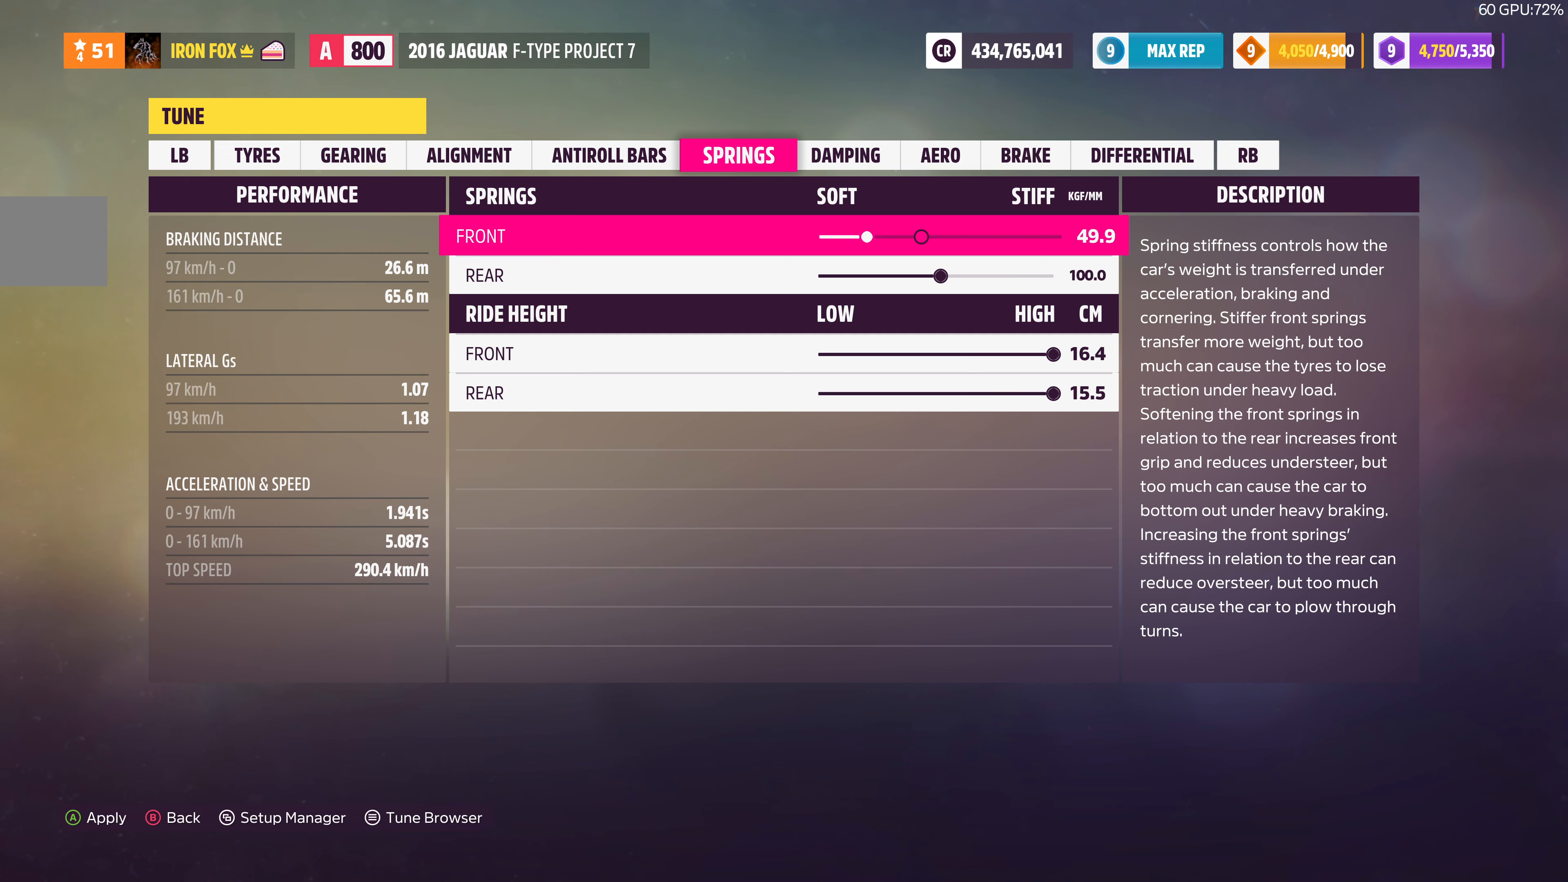
{"buttons": [], "left_stick": "center", "right_stick": "center", "events": [[66, "DPAD_RIGHT", "down"], [166, "DPAD_RIGHT", "up"], [266, "CROSS", "down"], [400, "CROSS", "up"]]}
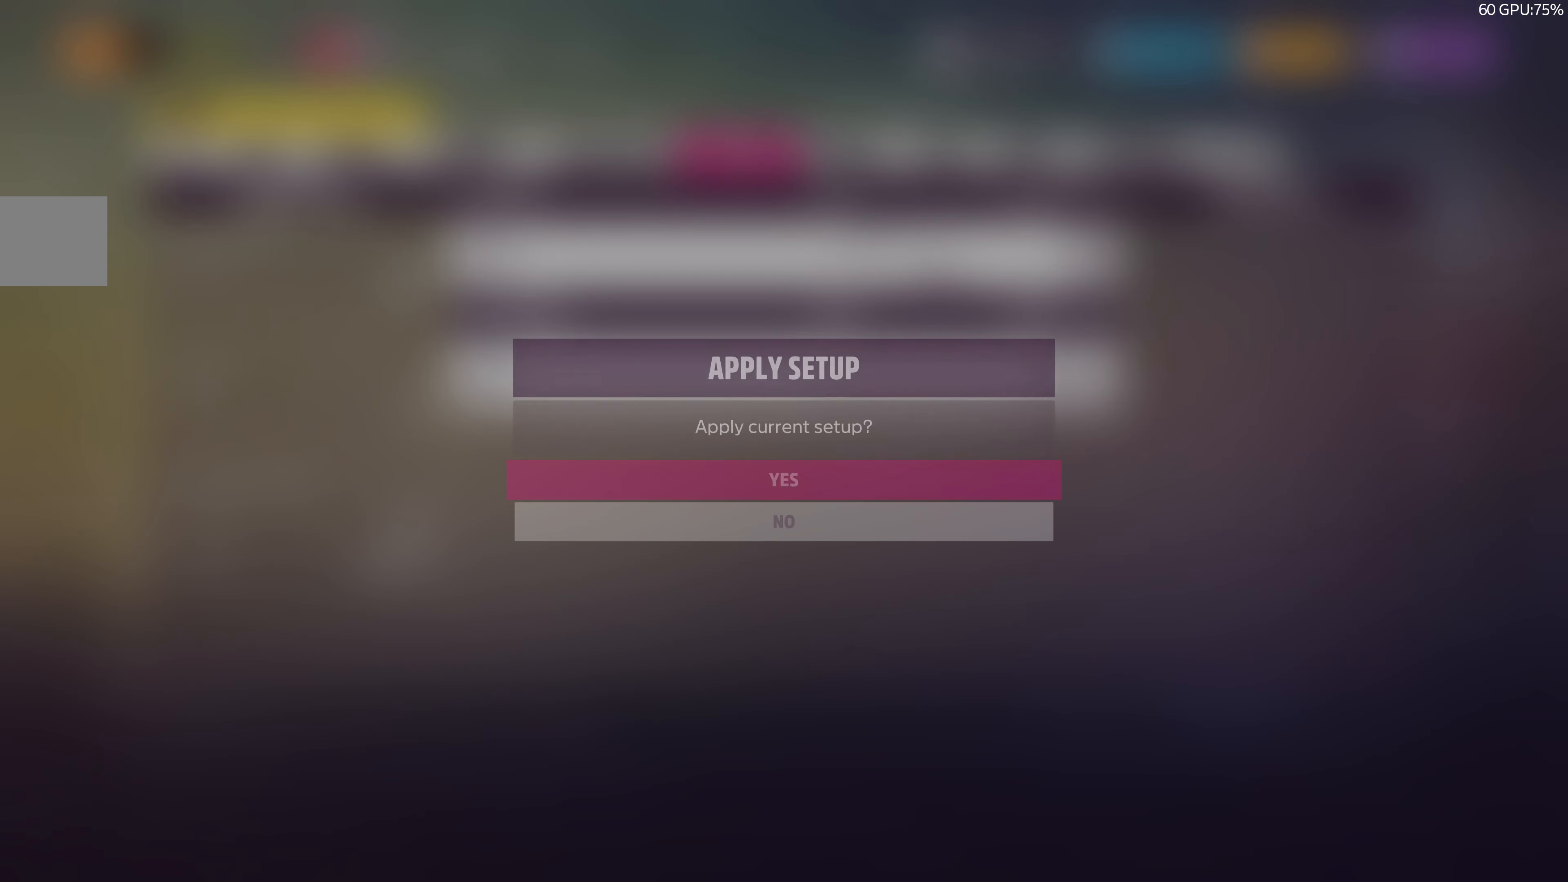
{"buttons": [], "left_stick": "center", "right_stick": "center", "events": [[66, "CROSS", "down"], [200, "CROSS", "up"]]}
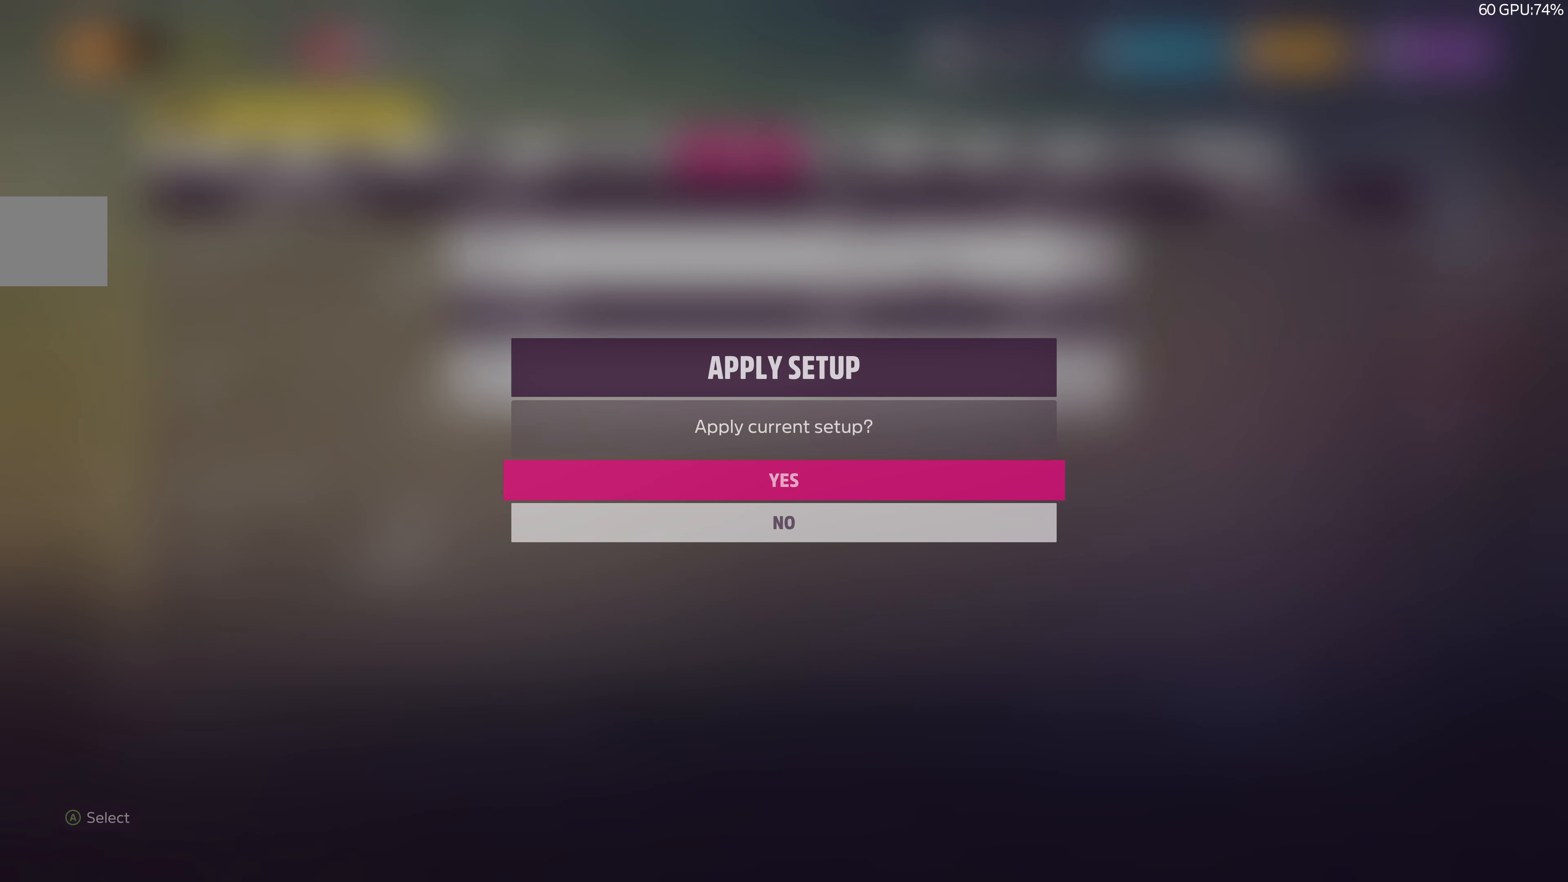
{"buttons": [], "left_stick": "center", "right_stick": "center", "events": []}